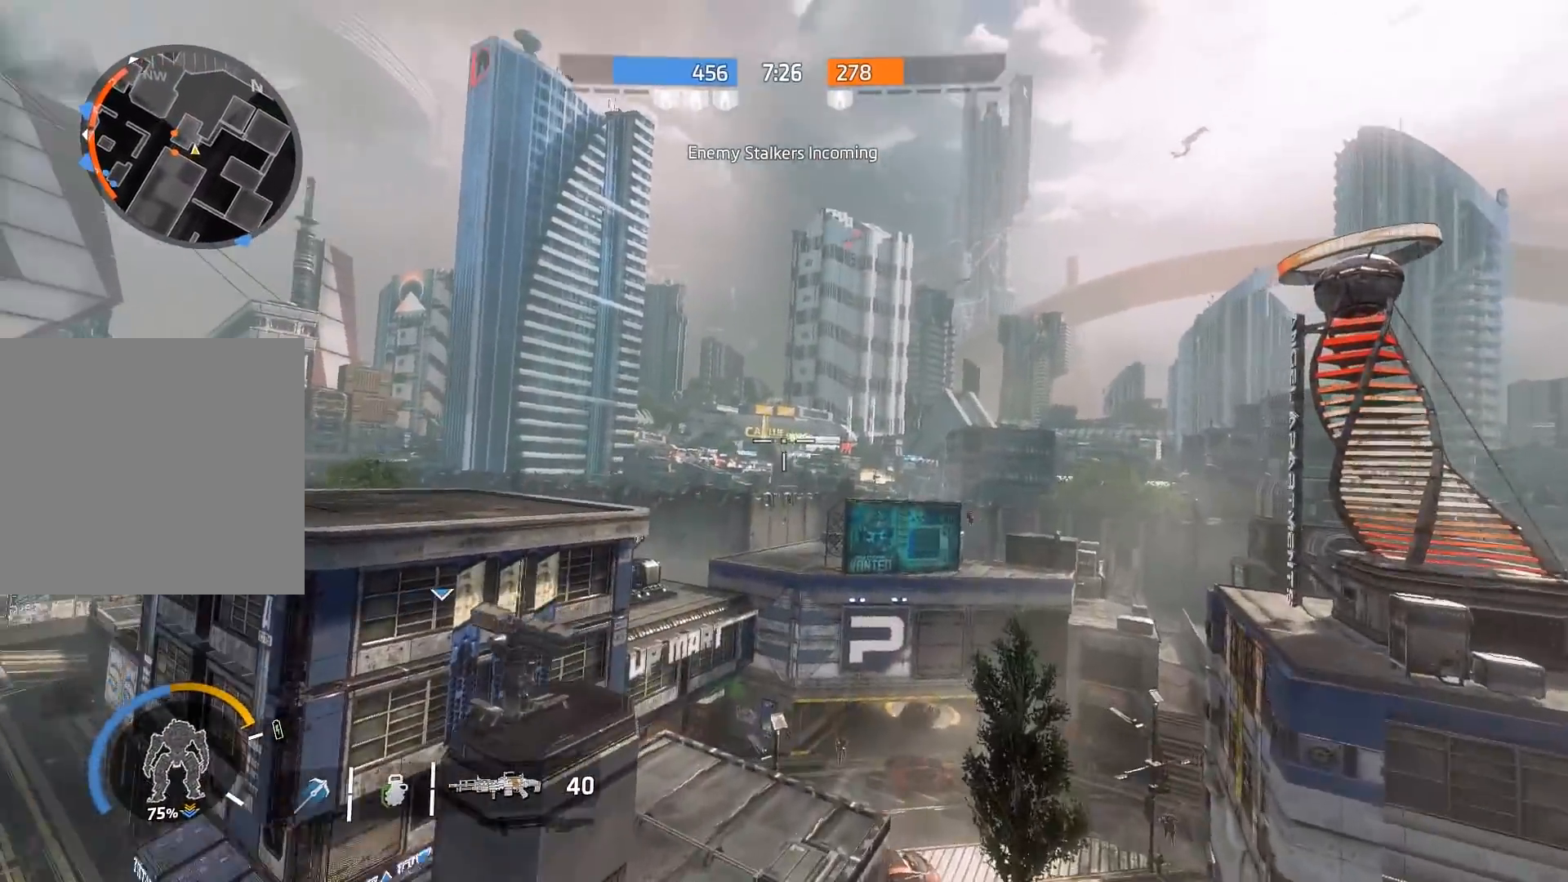
Gameplay with a controller (Xbox layout); each line is a JSON object with the inputs held at the frame after it. "events" lists button and stick changes between this image and that frame as [ms after this image, input, new state], when the widget could be followed in between.
{"buttons": [], "left_stick": "center", "right_stick": "center", "events": [[117, "right_stick", "down"], [133, "left_stick", "up-left"], [317, "left_stick", "center"], [350, "right_stick", "center"]]}
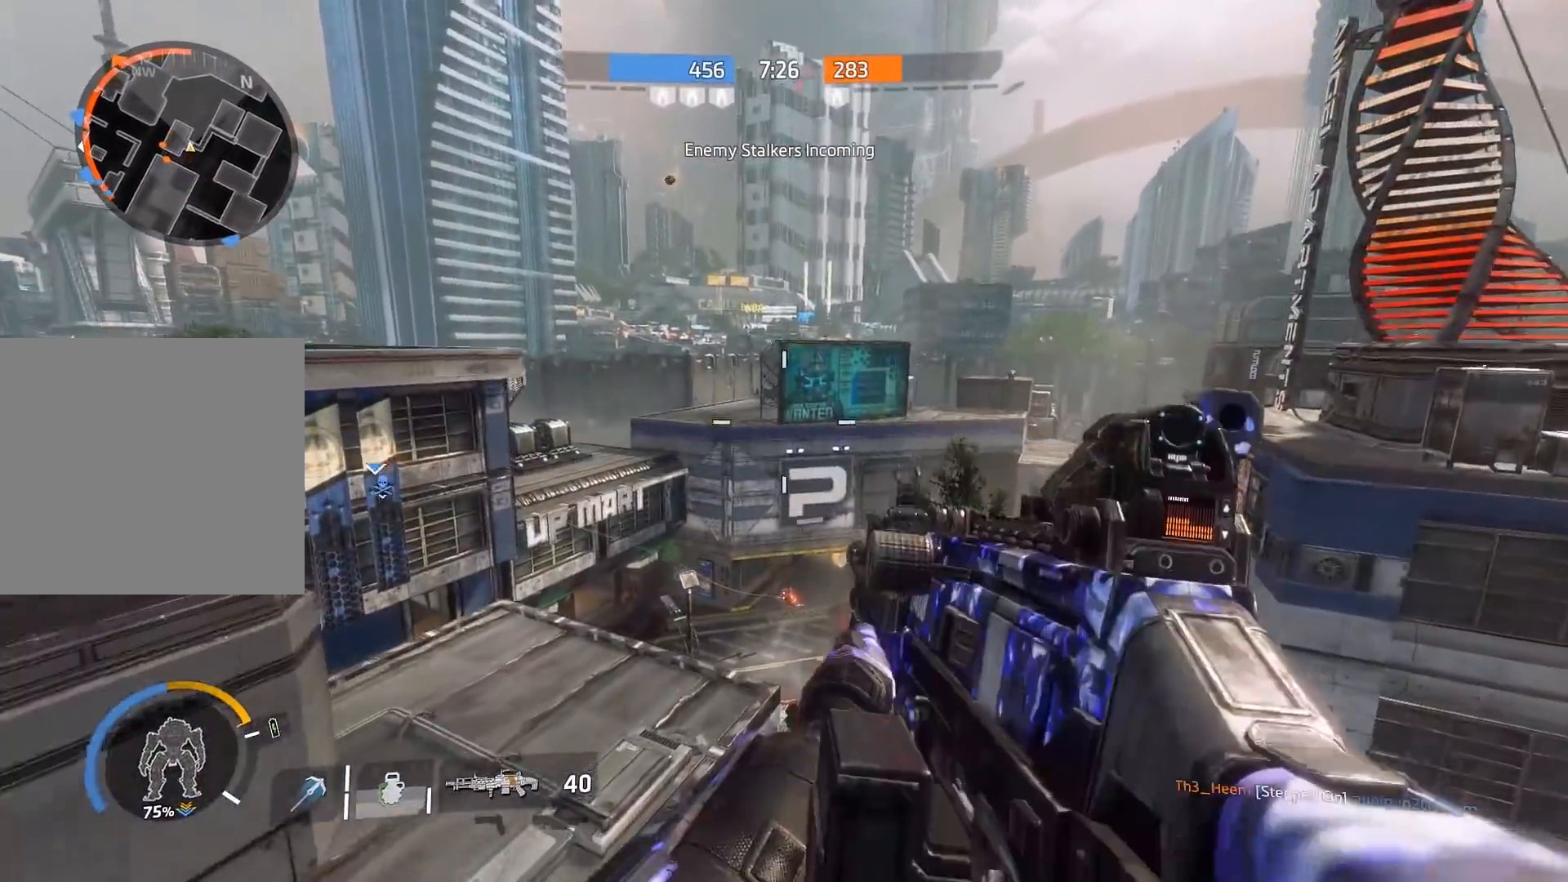
{"buttons": [], "left_stick": "left", "right_stick": "center", "events": [[283, "left_stick", "left"]]}
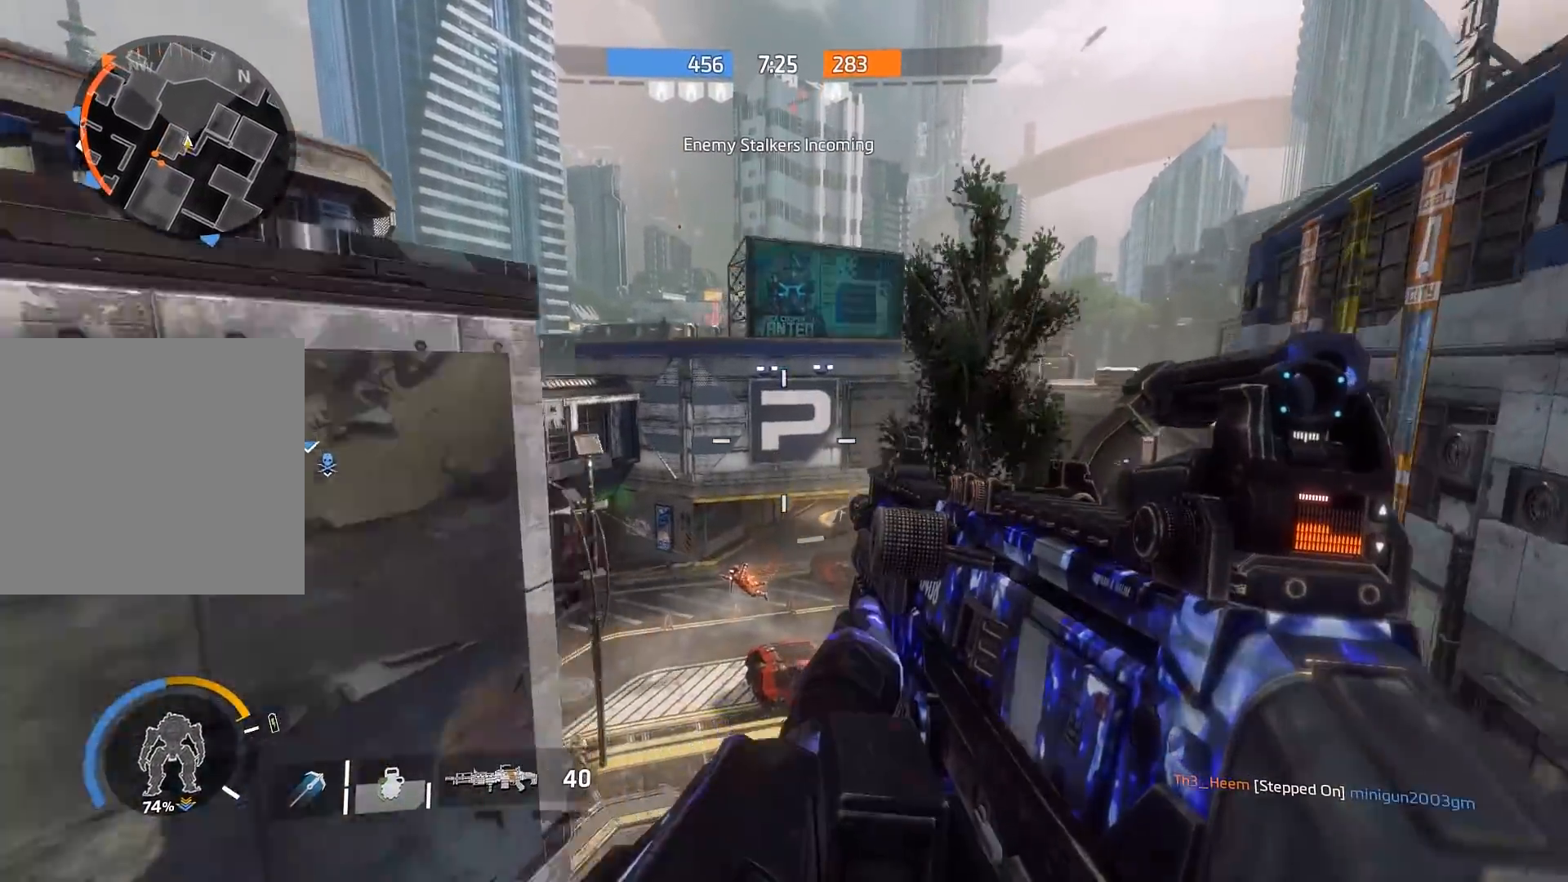
{"buttons": ["L2"], "left_stick": "right", "right_stick": "up", "events": [[17, "left_stick", "down-left"], [183, "right_stick", "down-left"], [200, "left_stick", "up-left"], [317, "right_stick", "up-left"], [333, "L2", "down"], [333, "left_stick", "up-right"], [350, "L2", "up"], [367, "L2", "down"], [433, "right_stick", "up"], [450, "left_stick", "right"]]}
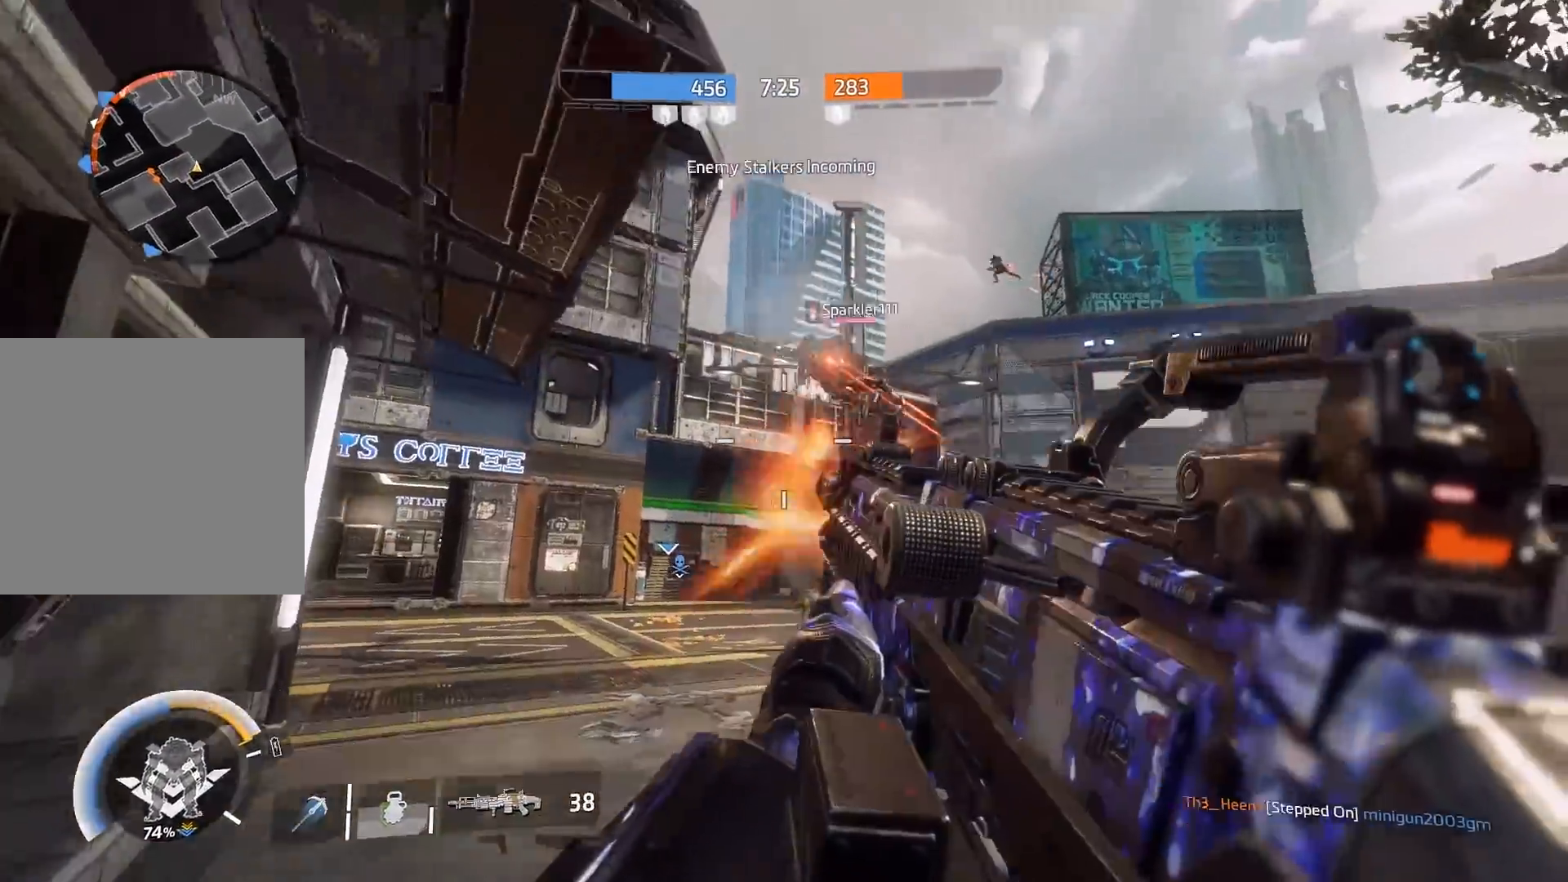
{"buttons": [], "left_stick": "up-right", "right_stick": "up-left", "events": [[33, "right_stick", "center"], [100, "right_stick", "left"], [267, "right_stick", "down-left"], [300, "left_stick", "up-right"], [467, "L2", "up"], [500, "right_stick", "up-left"]]}
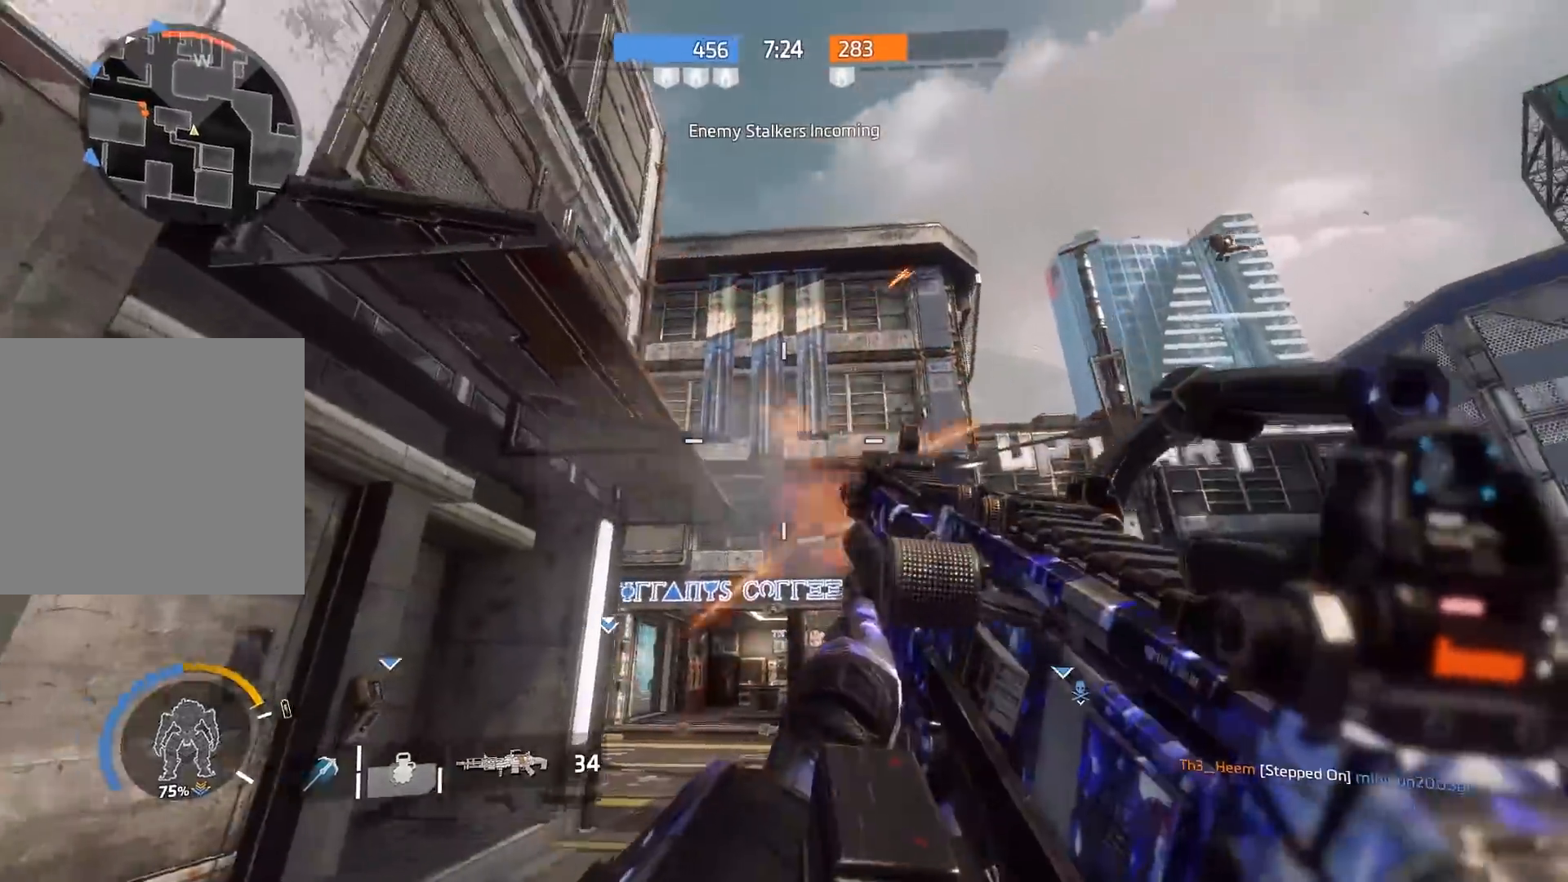
{"buttons": [], "left_stick": "up", "right_stick": "up-right", "events": [[33, "right_stick", "center"], [133, "right_stick", "up-left"], [167, "left_stick", "down-right"], [300, "left_stick", "right"], [333, "right_stick", "center"], [500, "left_stick", "up"], [500, "right_stick", "up-right"]]}
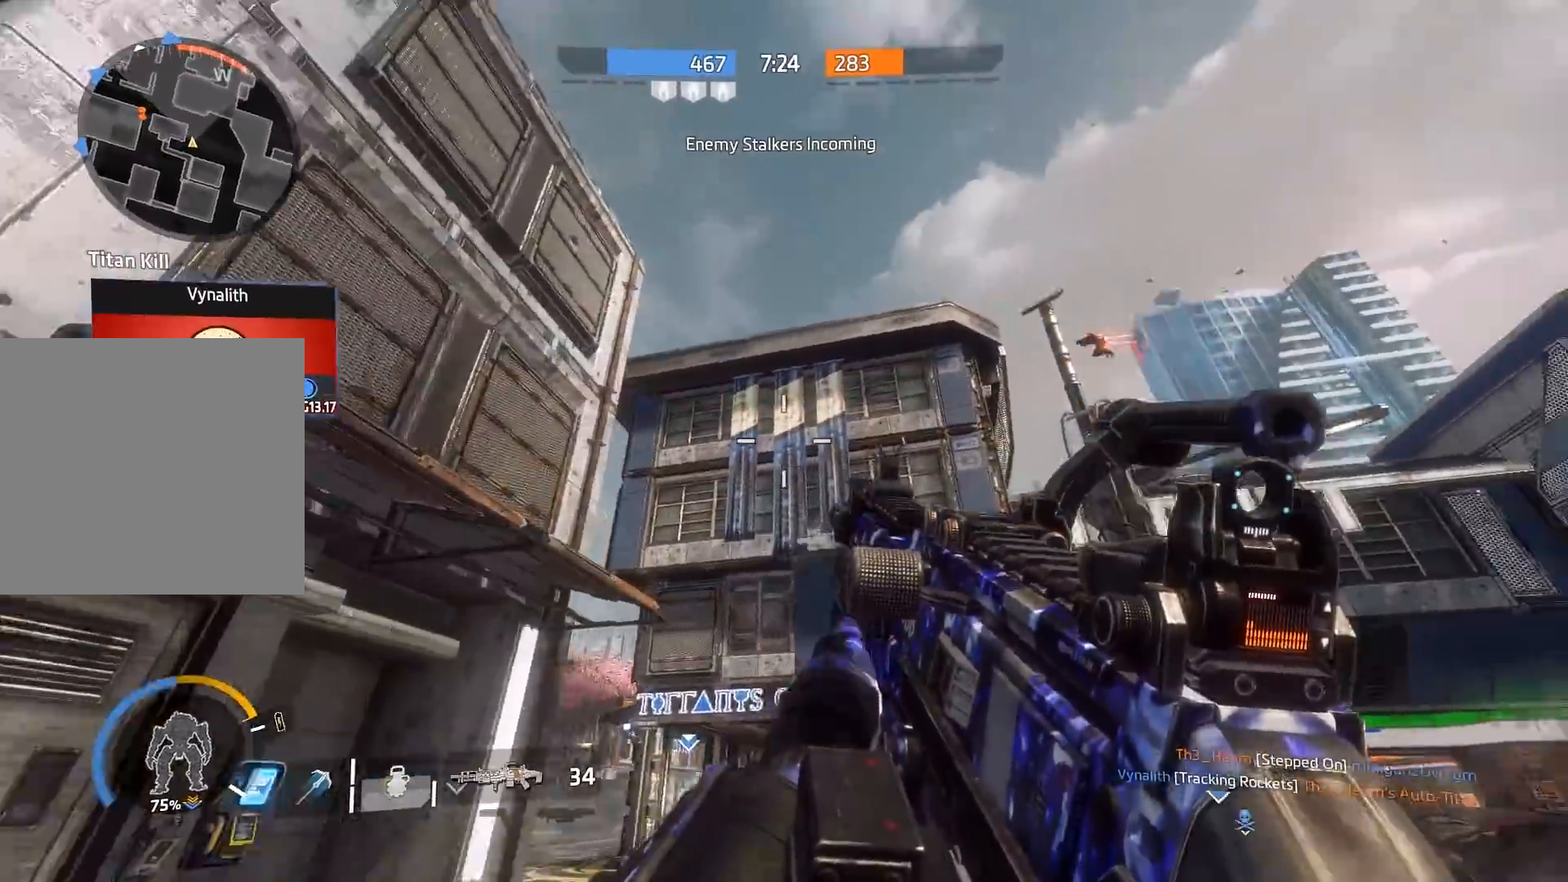
{"buttons": [], "left_stick": "down", "right_stick": "down", "events": [[167, "R1", "down"], [200, "left_stick", "down"], [267, "R1", "up"], [267, "right_stick", "down"], [350, "right_stick", "center"], [483, "right_stick", "down"]]}
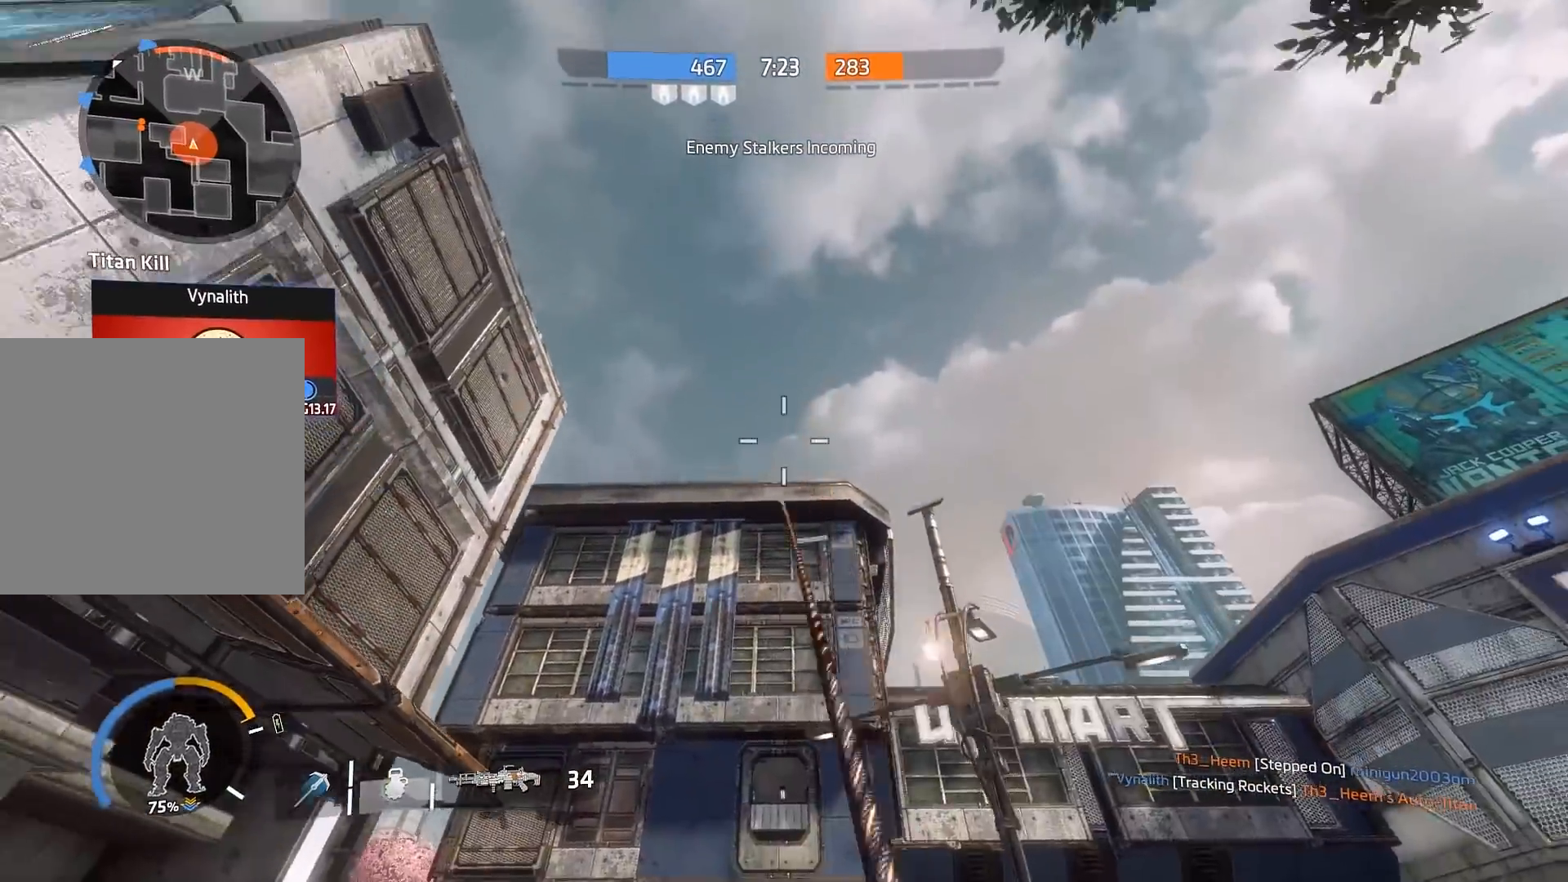
{"buttons": [], "left_stick": "up", "right_stick": "down", "events": [[217, "left_stick", "center"], [250, "A", "down"], [250, "right_stick", "center"], [283, "left_stick", "right"], [383, "right_stick", "down"], [417, "A", "up"], [433, "left_stick", "up"]]}
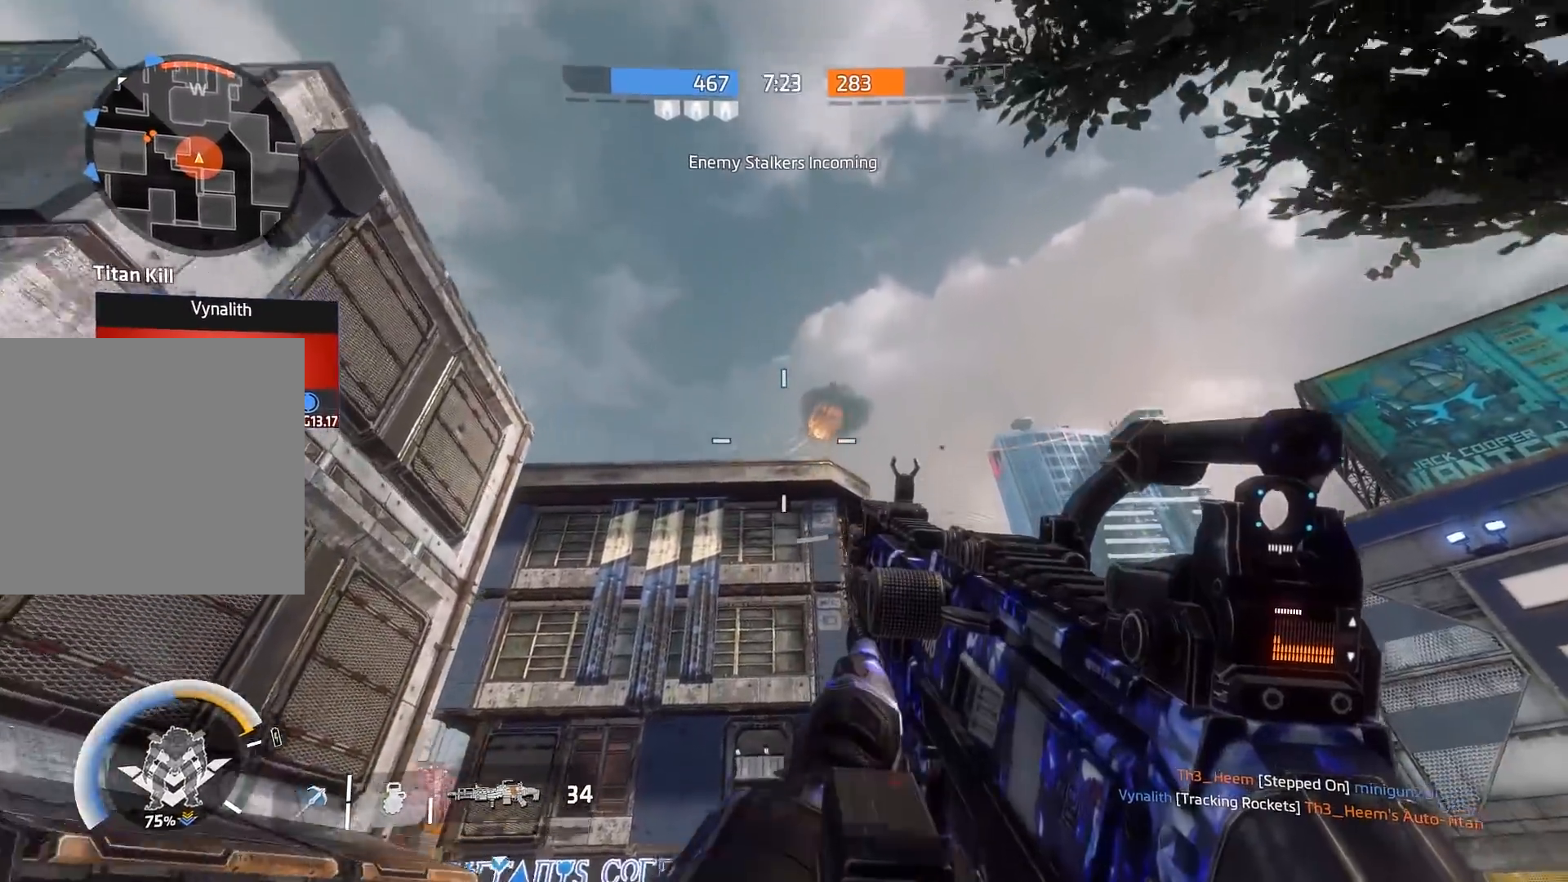
{"buttons": [], "left_stick": "up-left", "right_stick": "down", "events": [[17, "A", "down"], [150, "left_stick", "left"], [150, "right_stick", "down-left"], [350, "right_stick", "down"], [450, "A", "up"], [450, "left_stick", "up-left"]]}
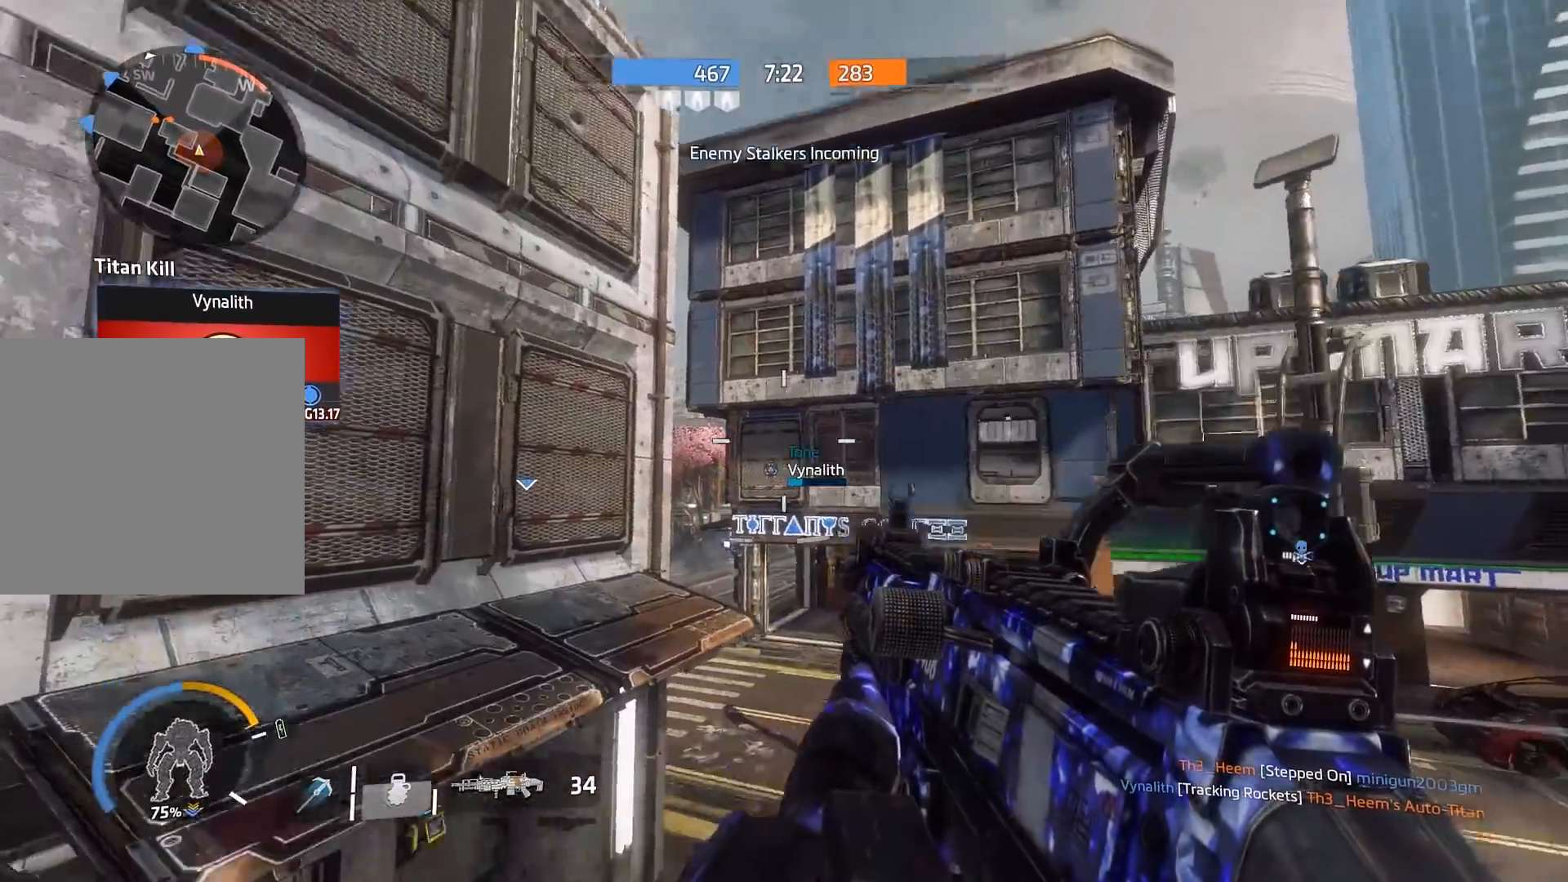
{"buttons": [], "left_stick": "up-right", "right_stick": "up-right", "events": [[50, "R3", "down"], [150, "left_stick", "up-right"], [217, "R3", "up"], [233, "right_stick", "right"], [333, "right_stick", "up-right"]]}
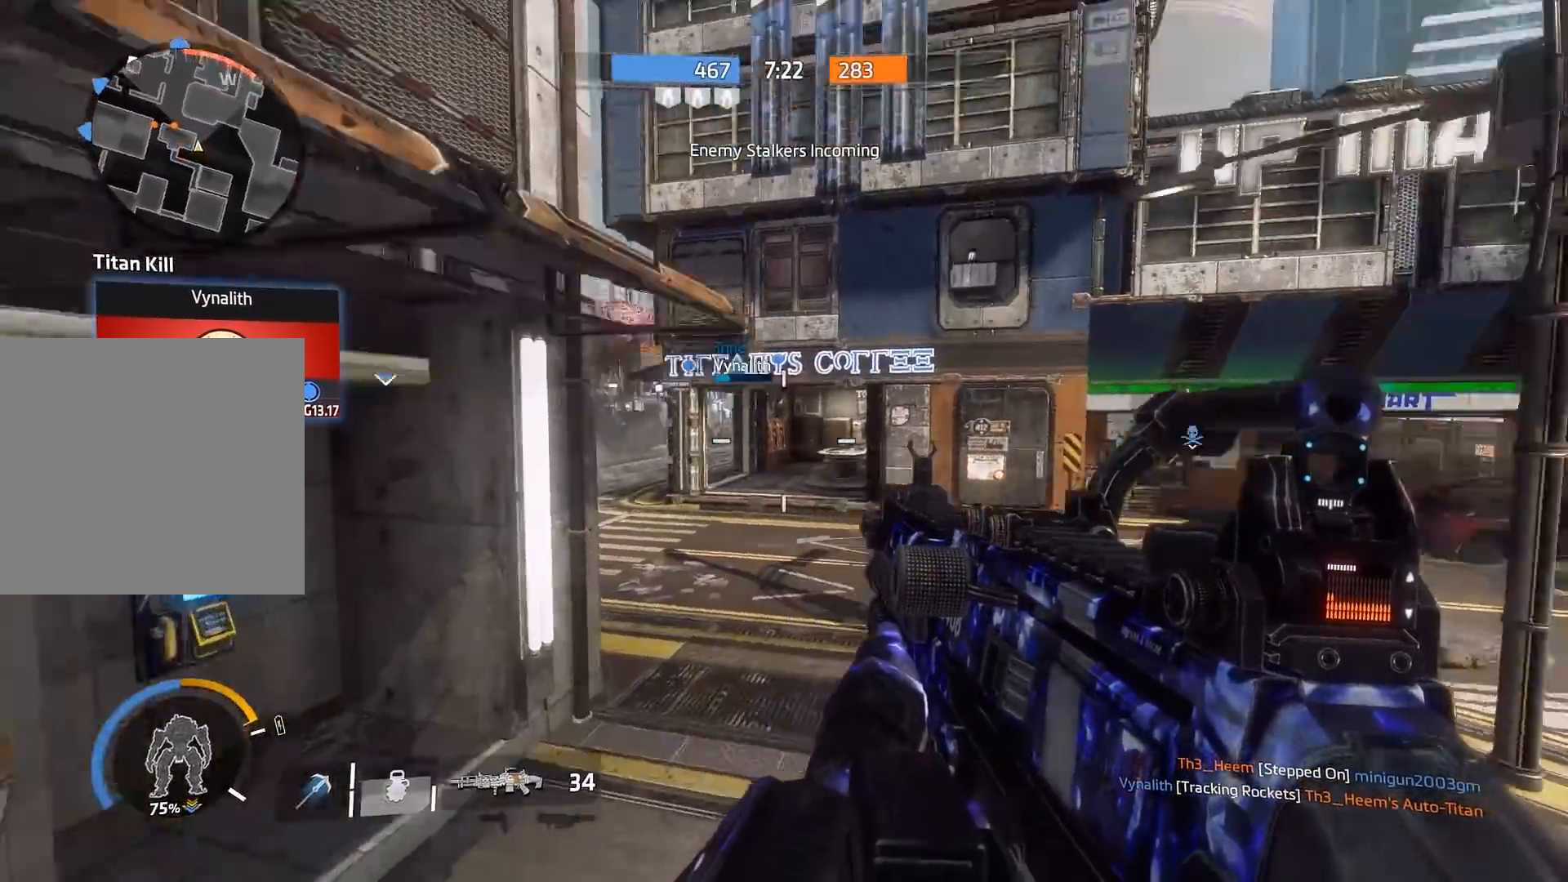
{"buttons": ["R1"], "left_stick": "down-right", "right_stick": "up", "events": [[167, "left_stick", "up"], [167, "right_stick", "up"], [433, "R1", "down"], [500, "left_stick", "down-right"]]}
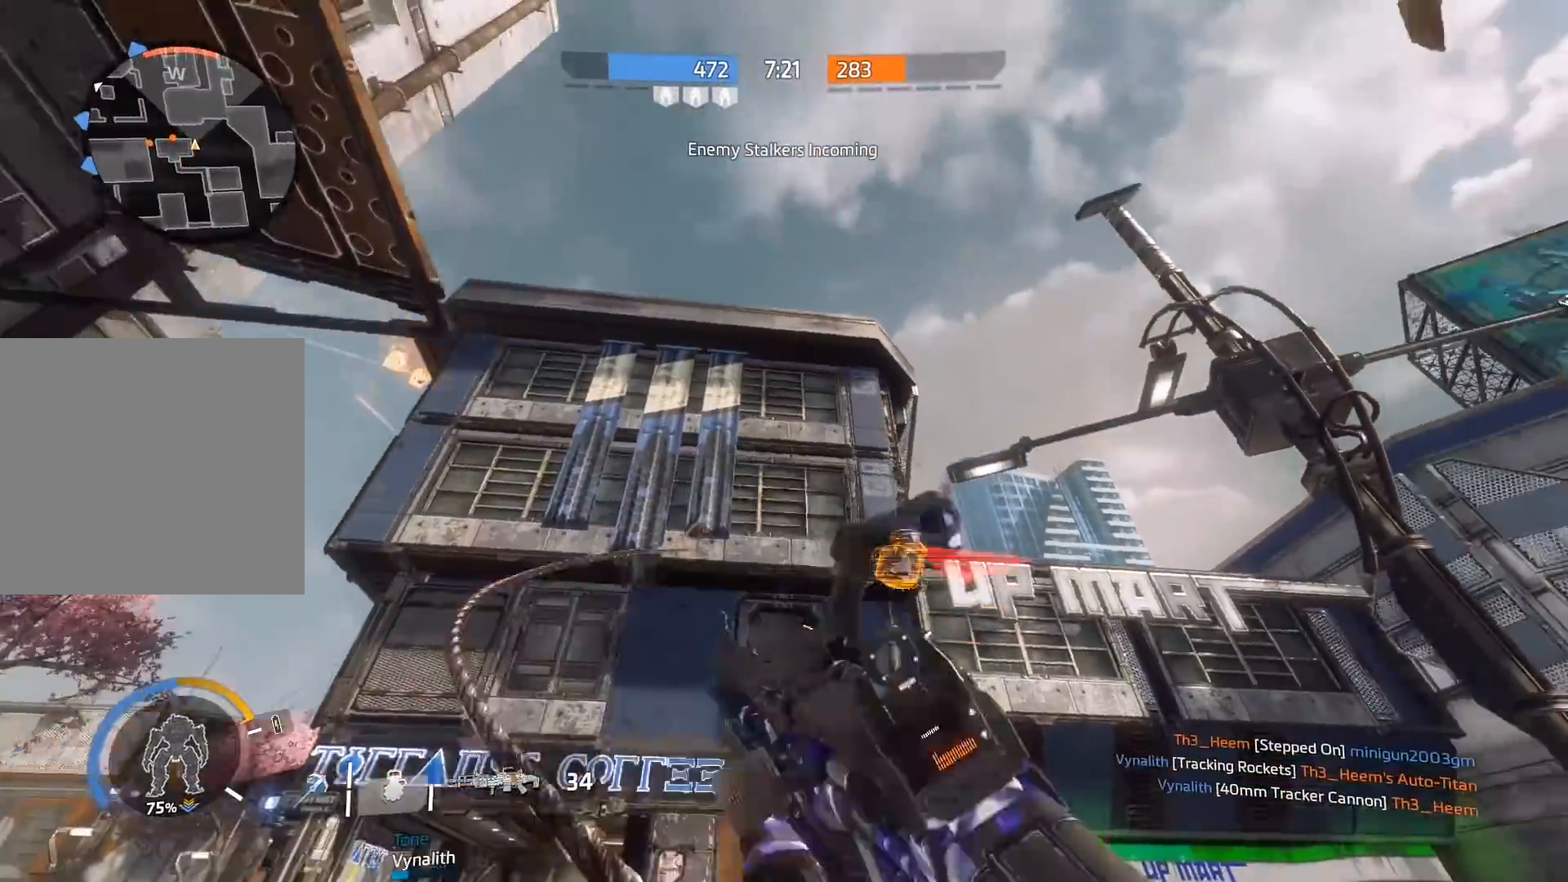
{"buttons": ["A"], "left_stick": "up-left", "right_stick": "down-left", "events": [[33, "R1", "up"], [33, "right_stick", "right"], [150, "right_stick", "down"], [167, "left_stick", "right"], [267, "A", "down"], [300, "left_stick", "up-right"], [300, "right_stick", "down-left"], [433, "A", "up"], [500, "A", "down"], [500, "left_stick", "up-left"]]}
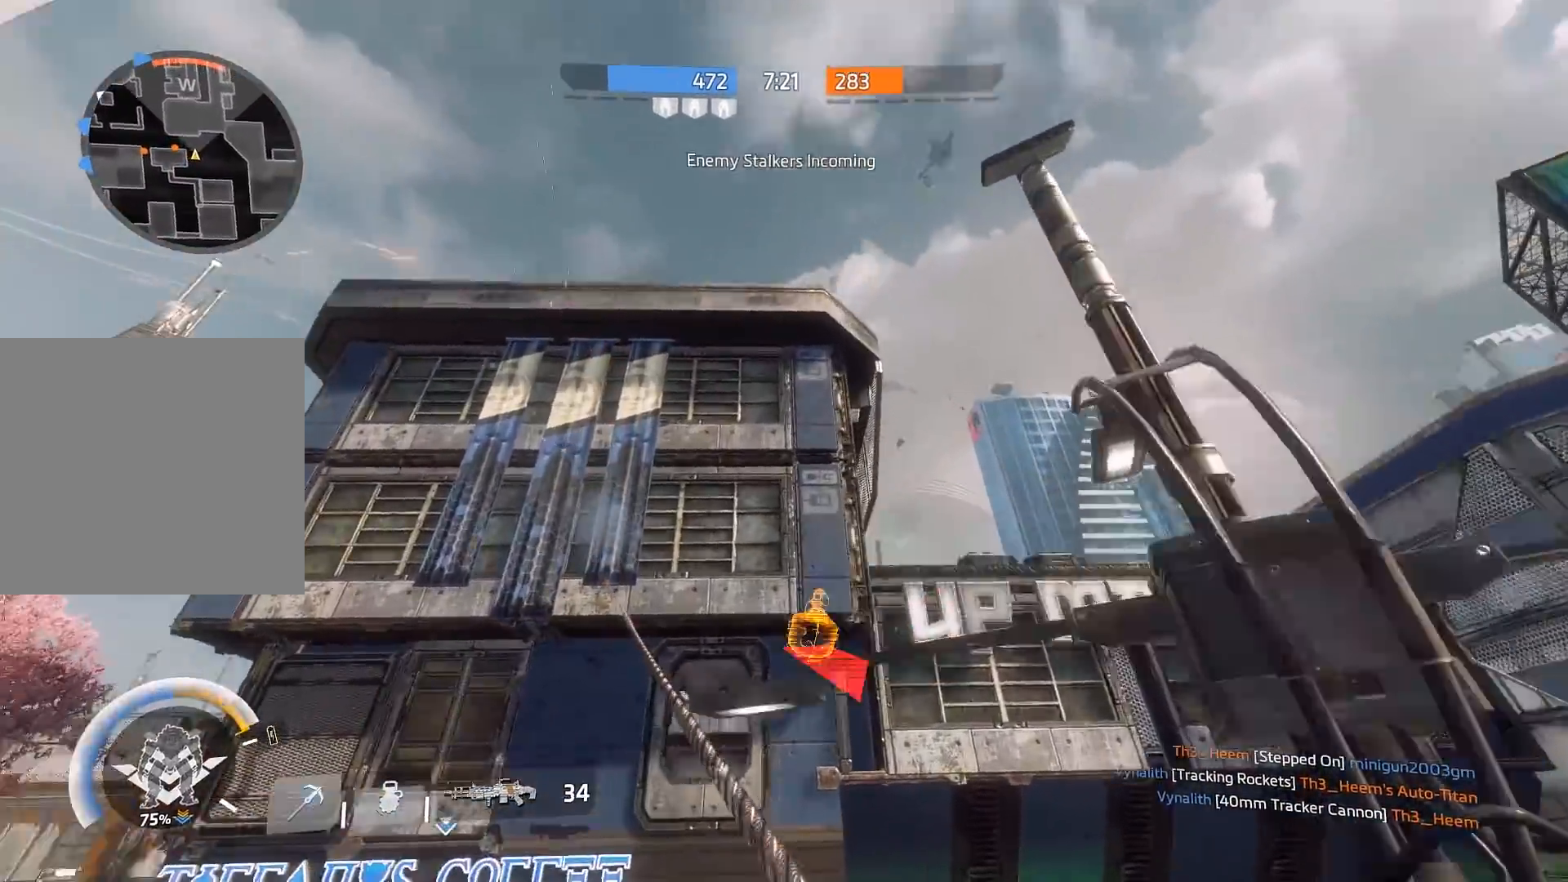
{"buttons": [], "left_stick": "left", "right_stick": "down-left", "events": [[133, "A", "up"], [233, "left_stick", "left"]]}
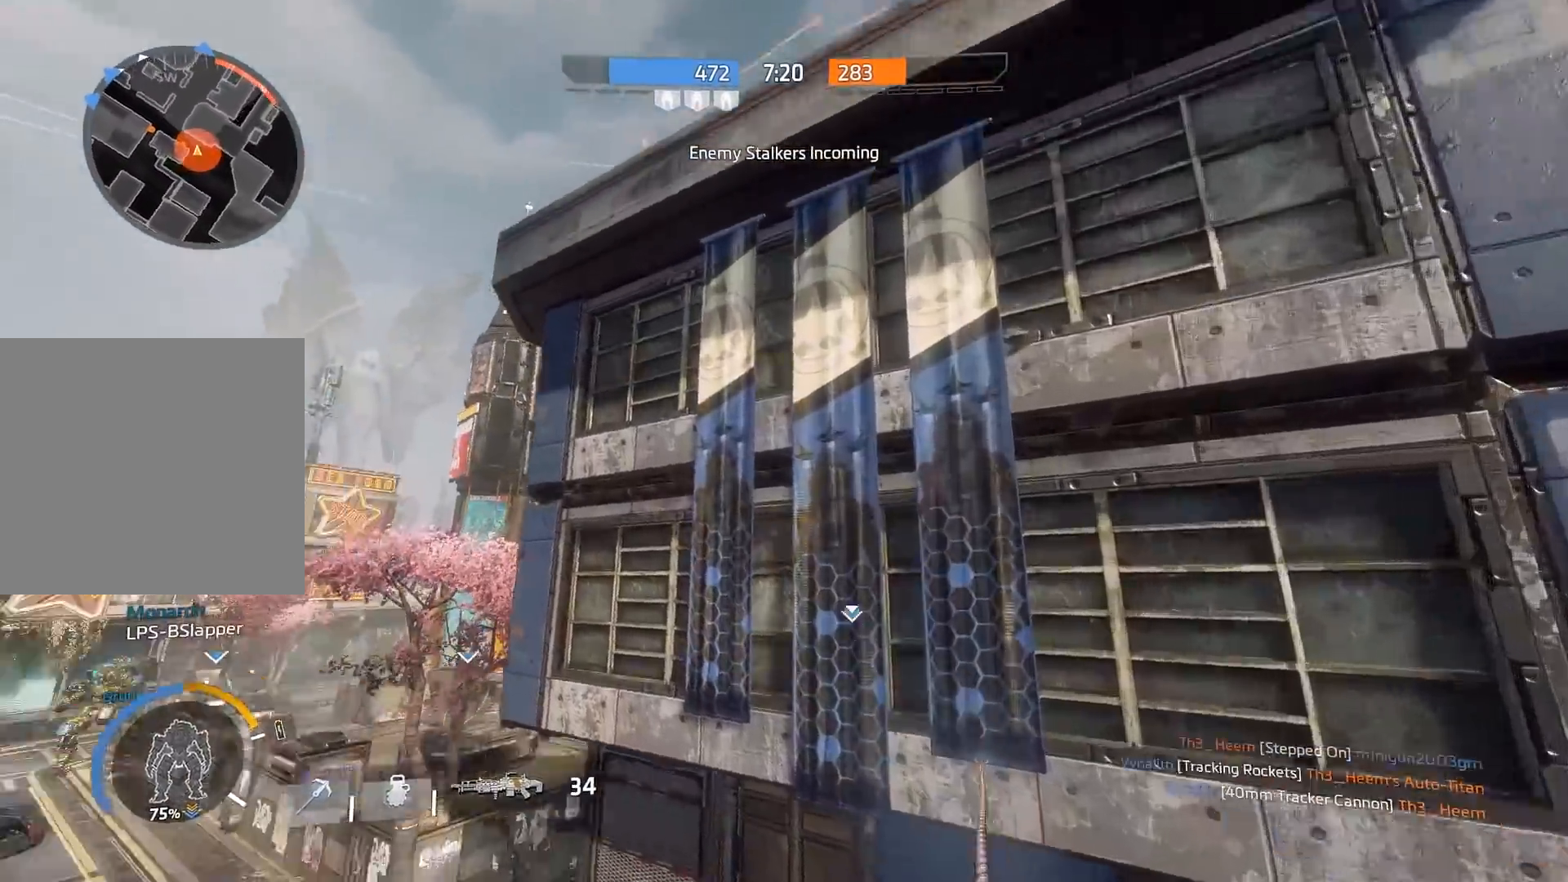
{"buttons": [], "left_stick": "up", "right_stick": "down-left", "events": [[200, "left_stick", "up"], [250, "R1", "down"], [317, "R1", "up"]]}
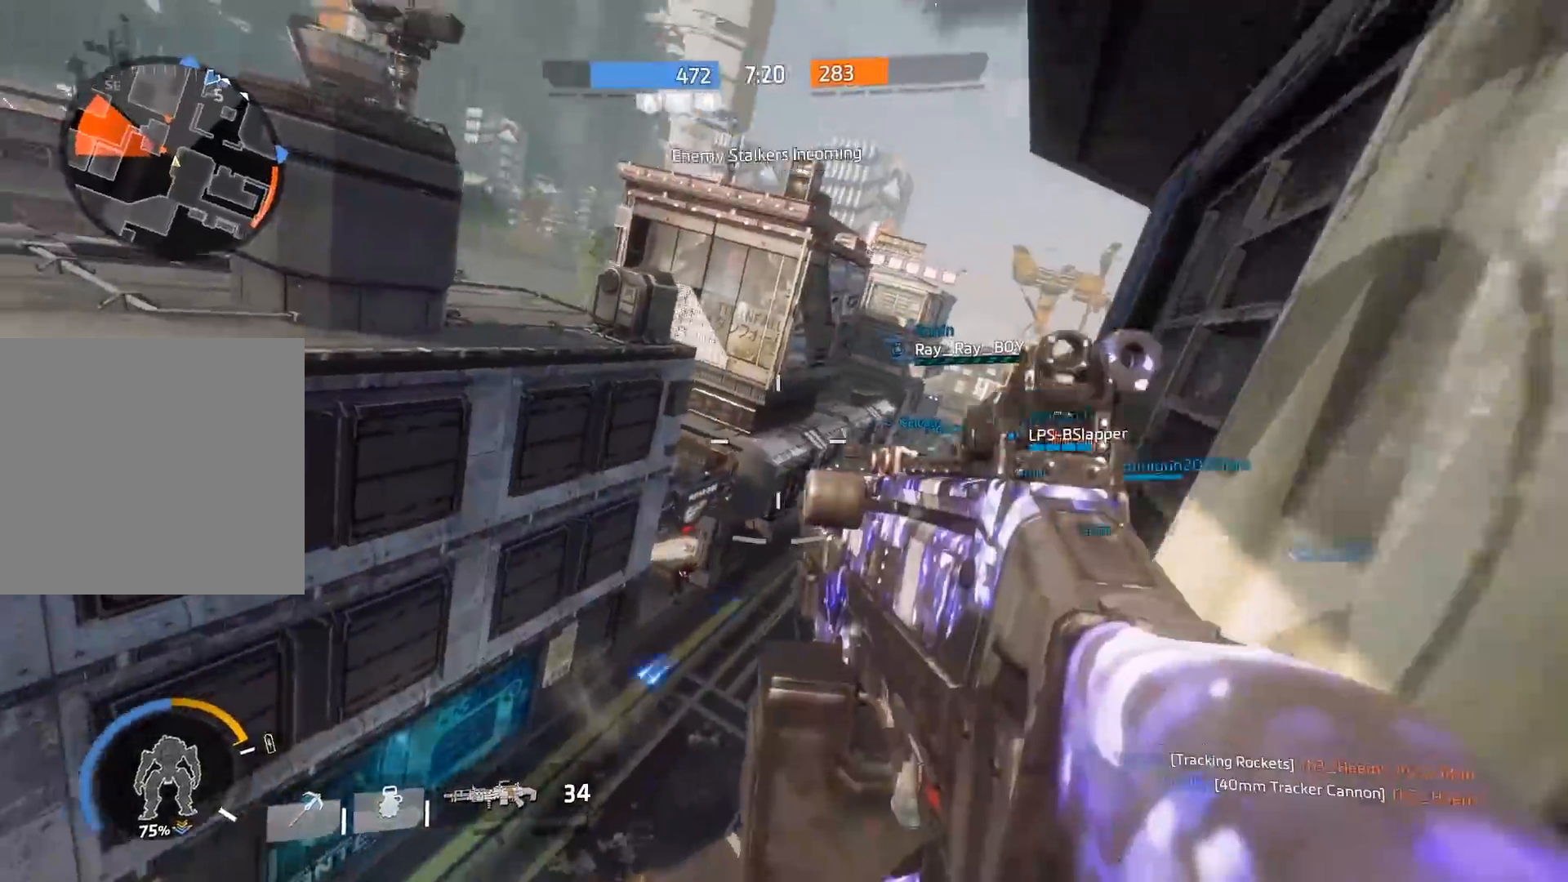
{"buttons": [], "left_stick": "up", "right_stick": "left", "events": [[50, "right_stick", "left"], [133, "A", "down"], [283, "A", "up"]]}
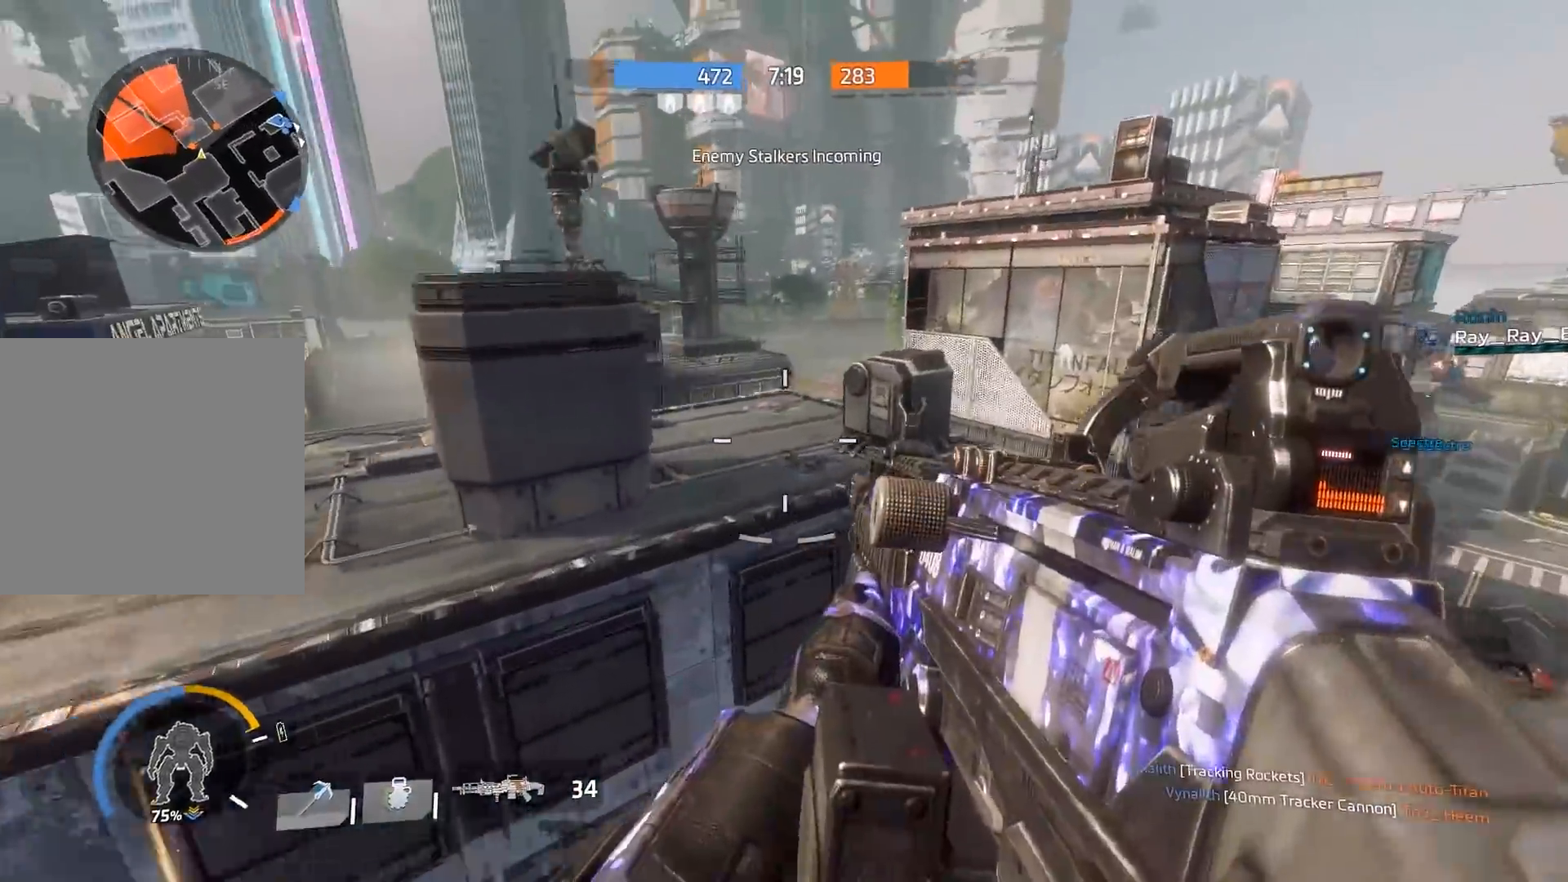
{"buttons": ["L2"], "left_stick": "right", "right_stick": "down-left", "events": [[17, "right_stick", "down-left"], [183, "right_stick", "left"], [217, "A", "down"], [417, "A", "up"], [417, "L2", "down"], [433, "right_stick", "down-left"], [450, "left_stick", "right"]]}
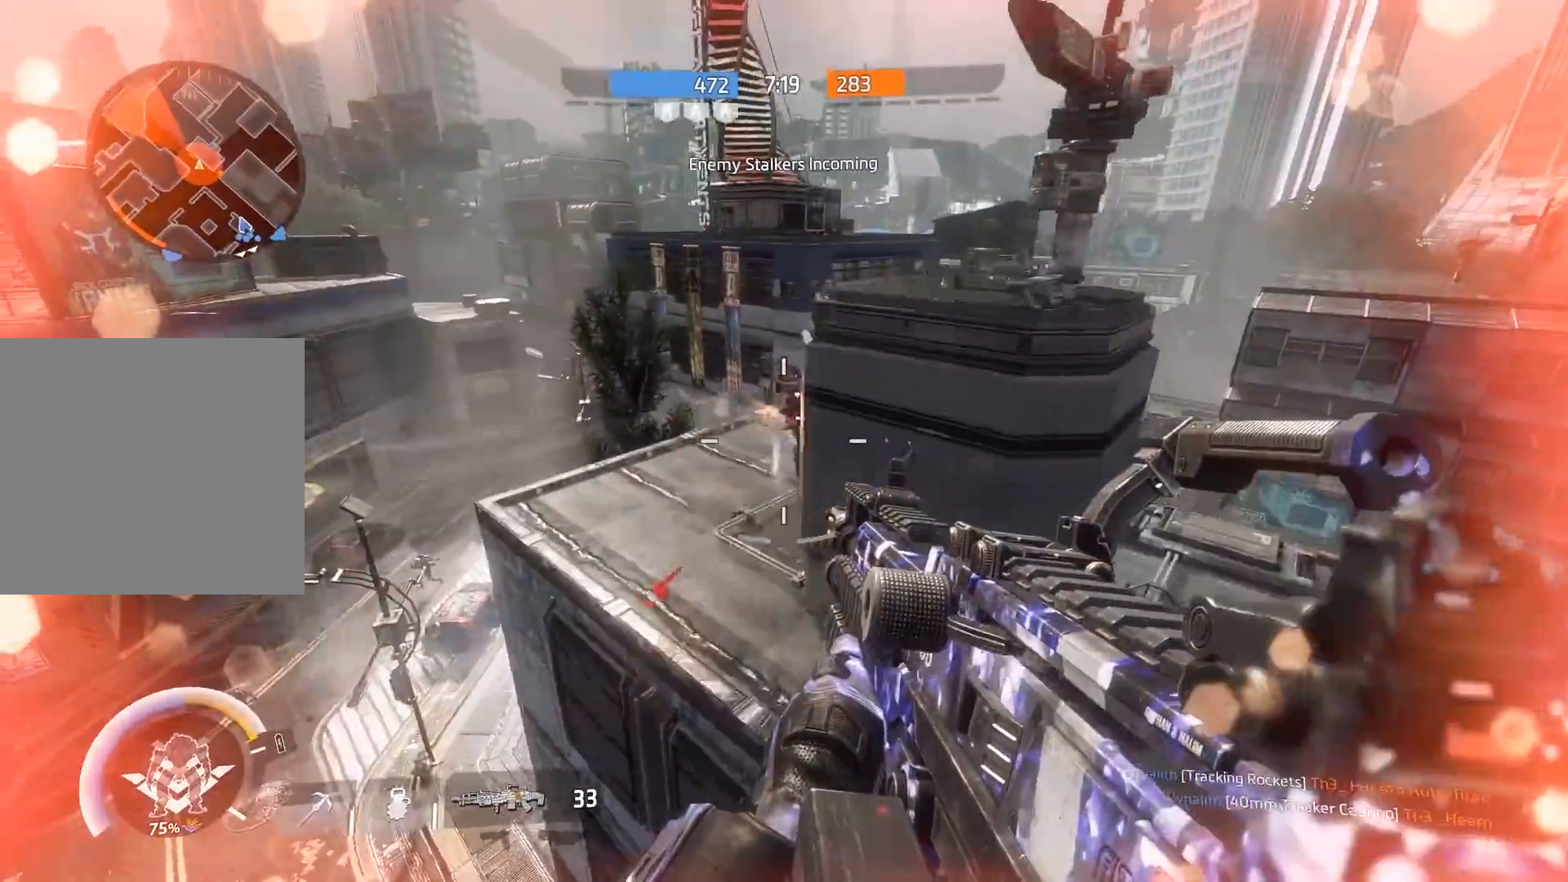
{"buttons": ["L2", "R2"], "left_stick": "right", "right_stick": "up-left", "events": [[117, "left_stick", "up"], [333, "left_stick", "right"], [433, "R2", "down"], [500, "right_stick", "up-left"]]}
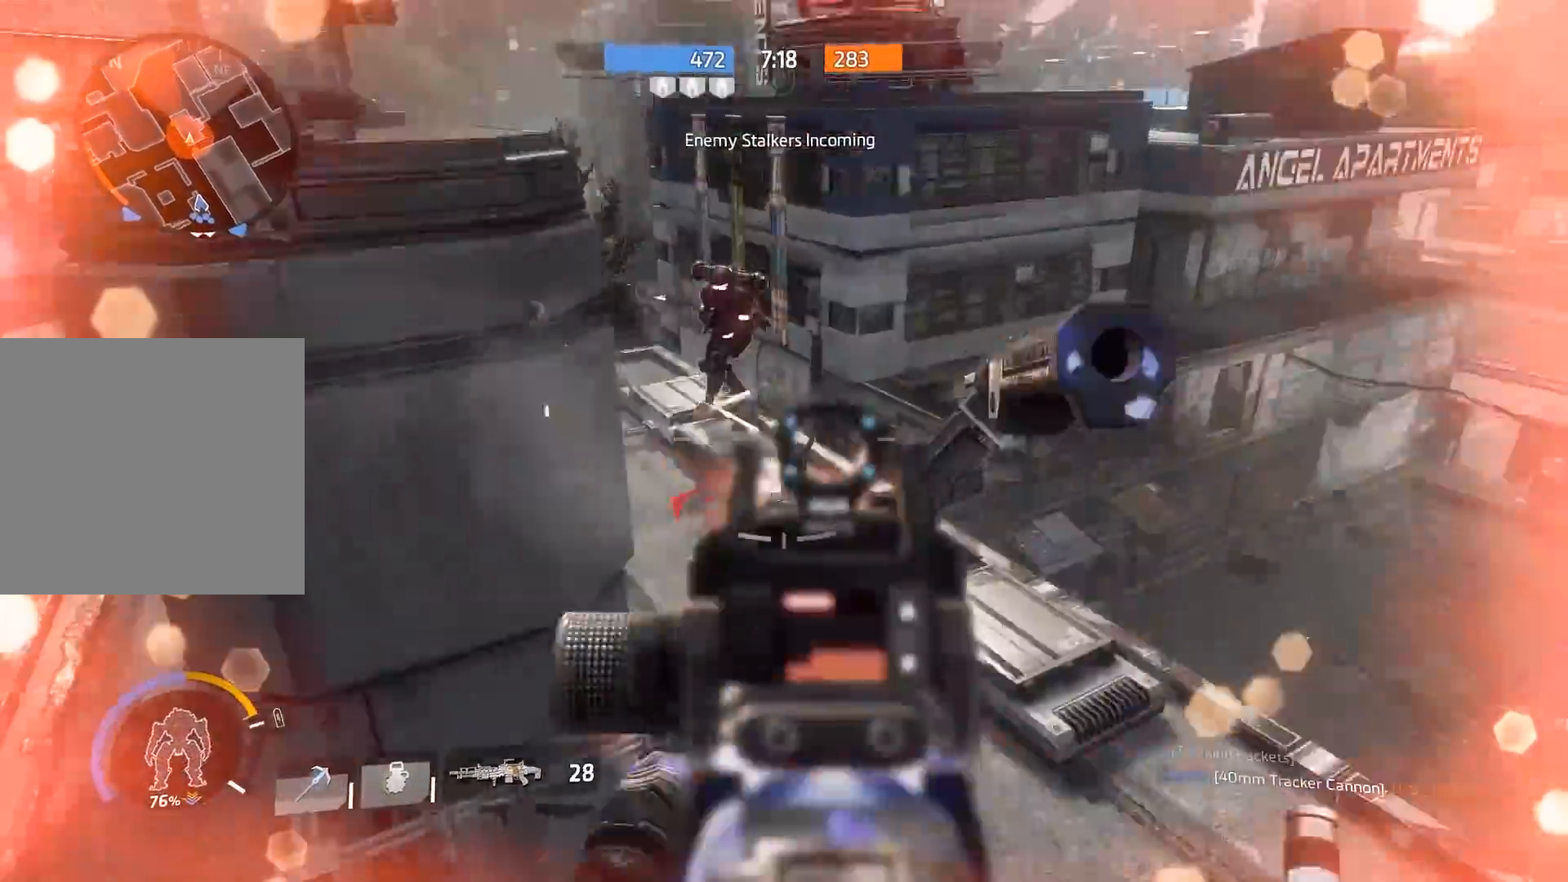
{"buttons": ["L2"], "left_stick": "right", "right_stick": "down", "events": [[200, "R2", "up"], [333, "A", "down"], [433, "right_stick", "center"], [483, "A", "up"], [483, "right_stick", "down"]]}
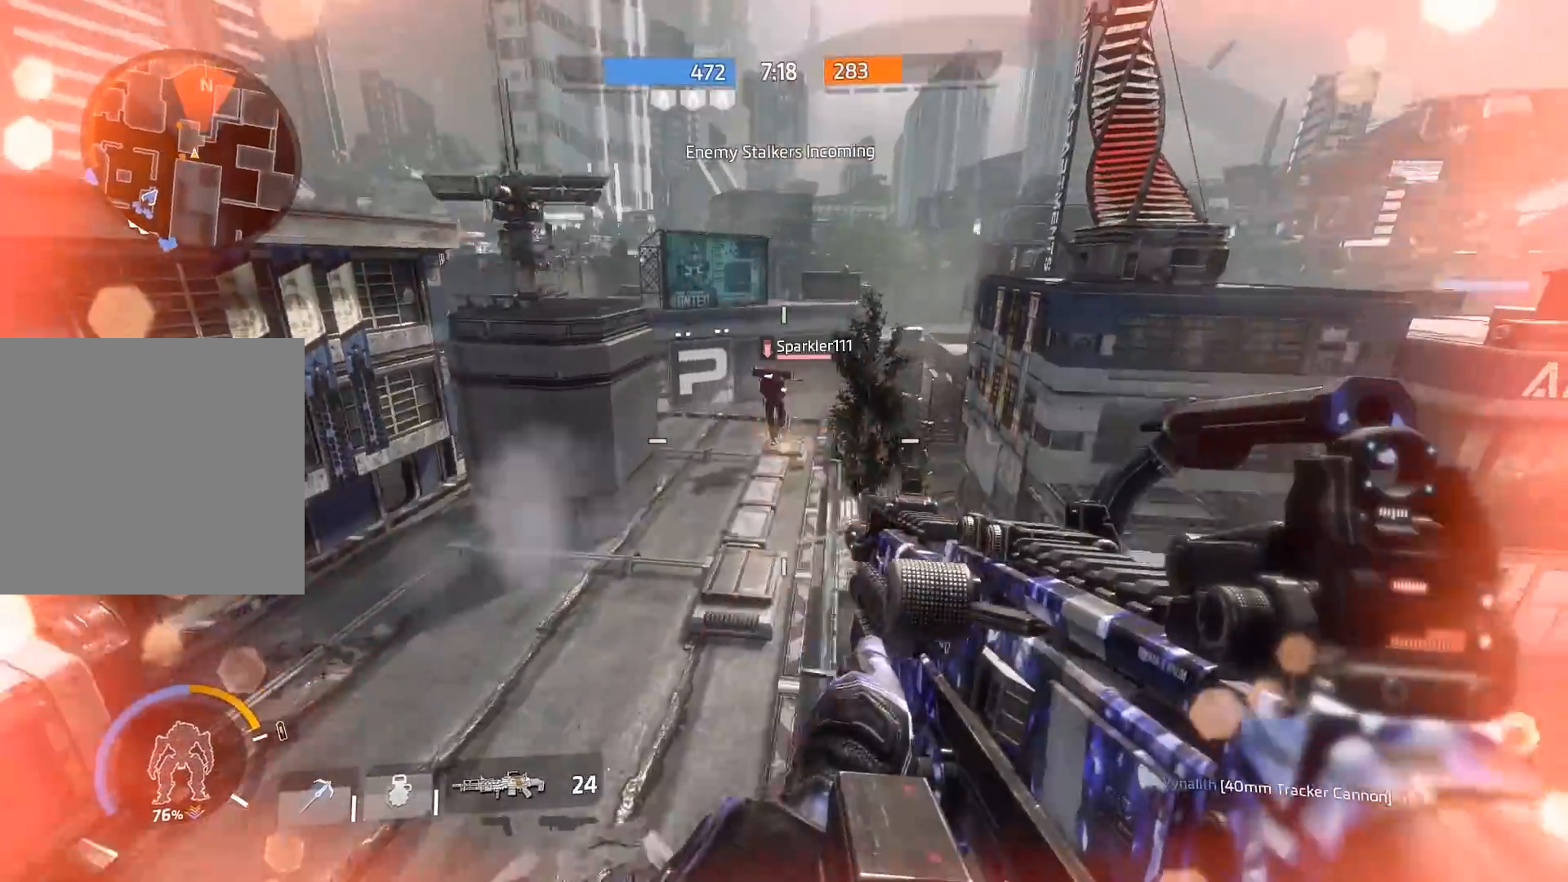
{"buttons": ["L2", "R2"], "left_stick": "down-right", "right_stick": "left", "events": [[67, "left_stick", "down-right"], [100, "R2", "down"], [100, "right_stick", "up-left"], [300, "right_stick", "down"], [433, "right_stick", "left"]]}
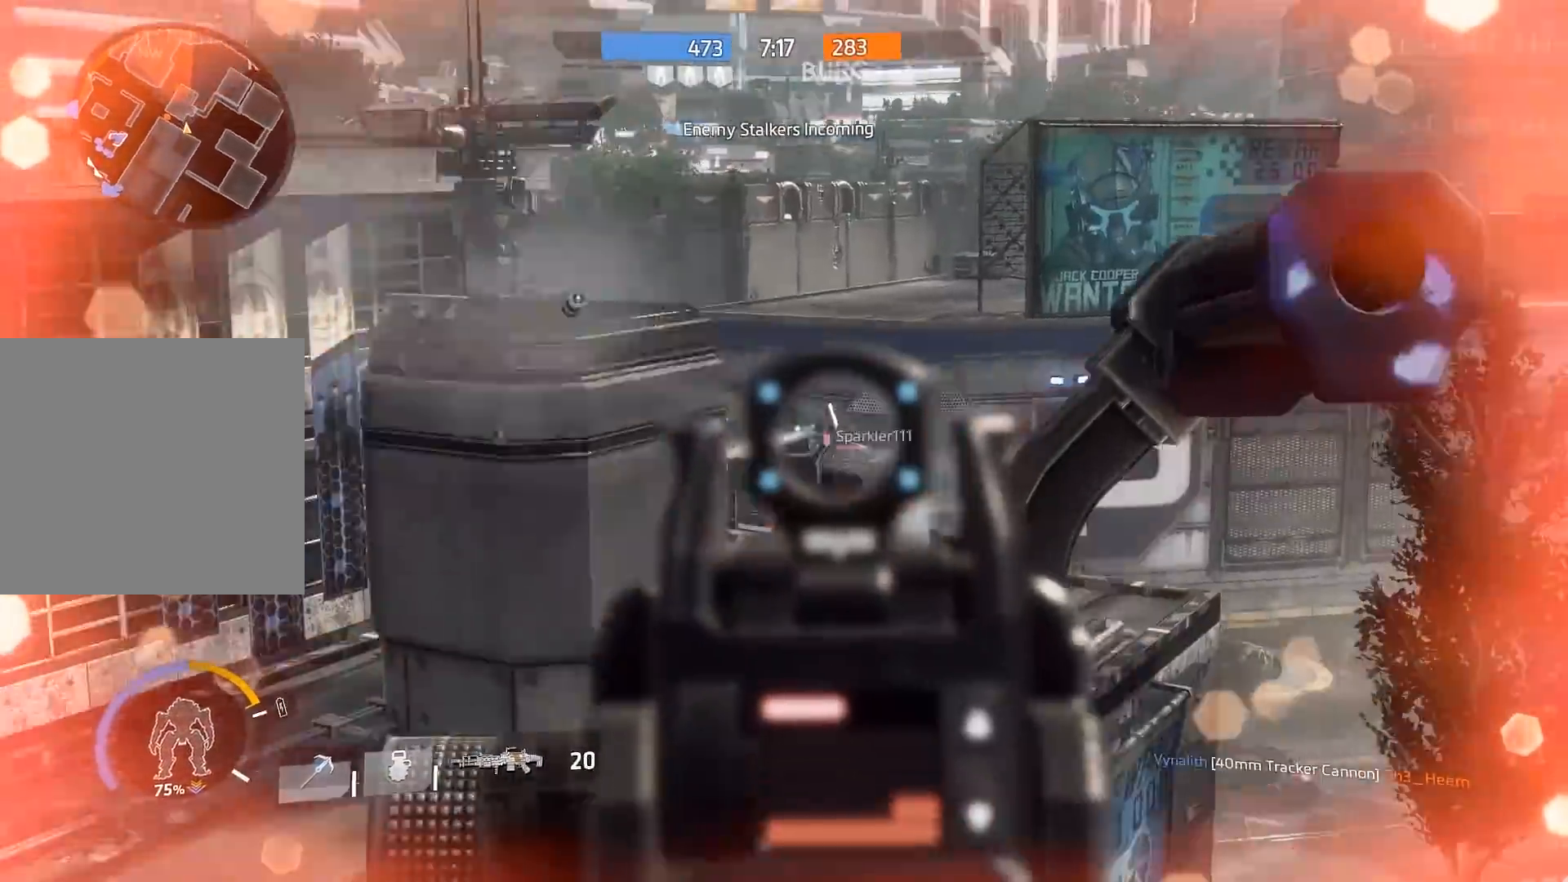
{"buttons": ["L2", "R2"], "left_stick": "down-right", "right_stick": "left", "events": [[100, "right_stick", "down"], [300, "right_stick", "up-left"], [483, "right_stick", "left"]]}
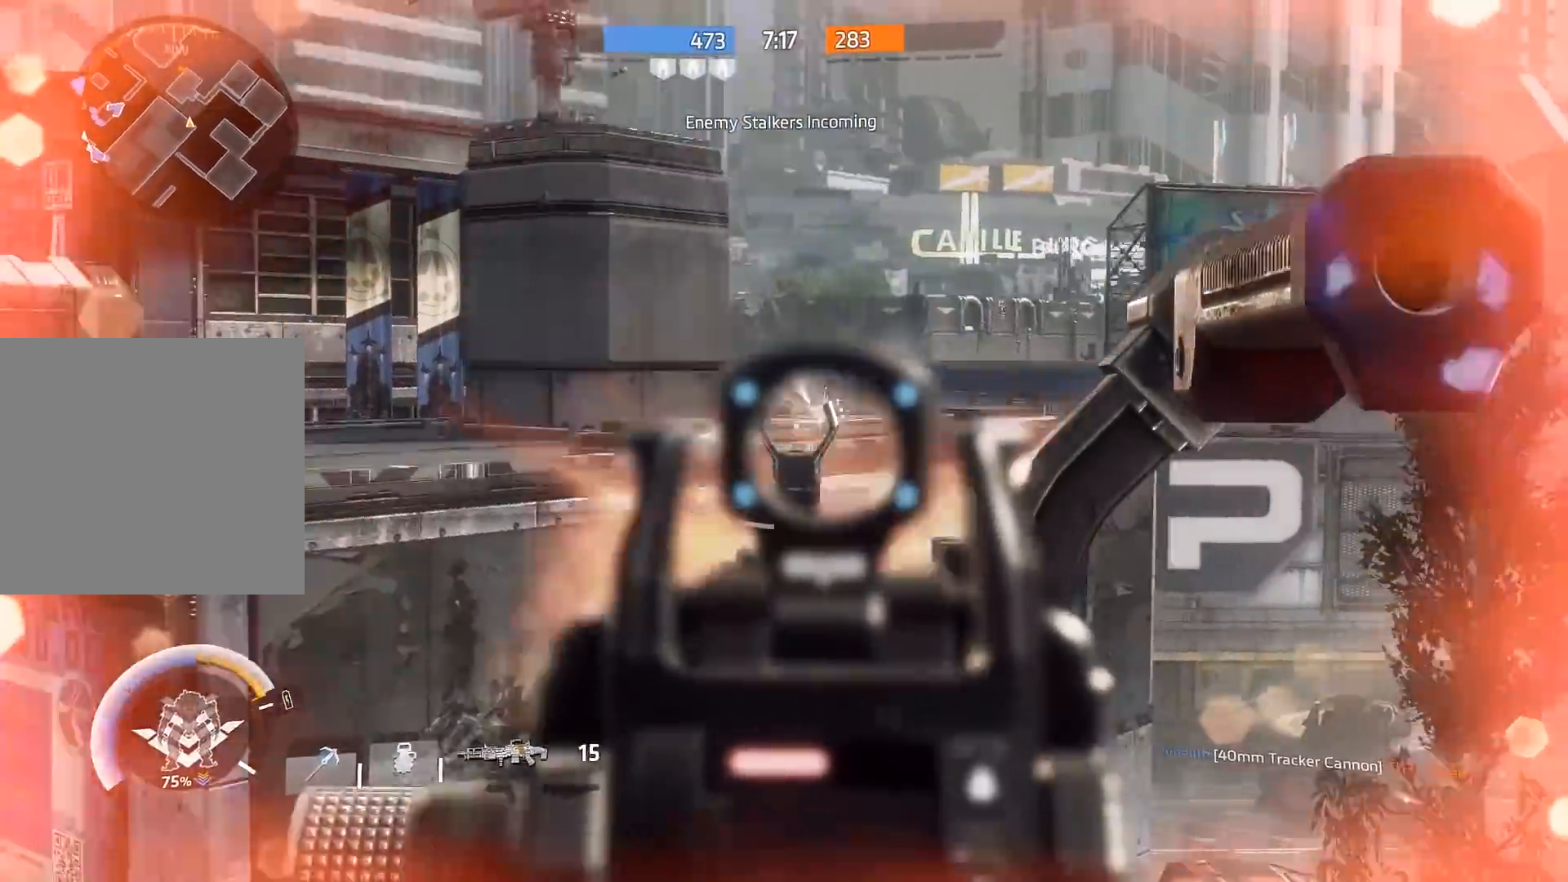
{"buttons": ["R1"], "left_stick": "down-right", "right_stick": "up-left", "events": [[83, "R2", "up"], [83, "right_stick", "up-left"], [150, "L2", "up"], [450, "R1", "down"]]}
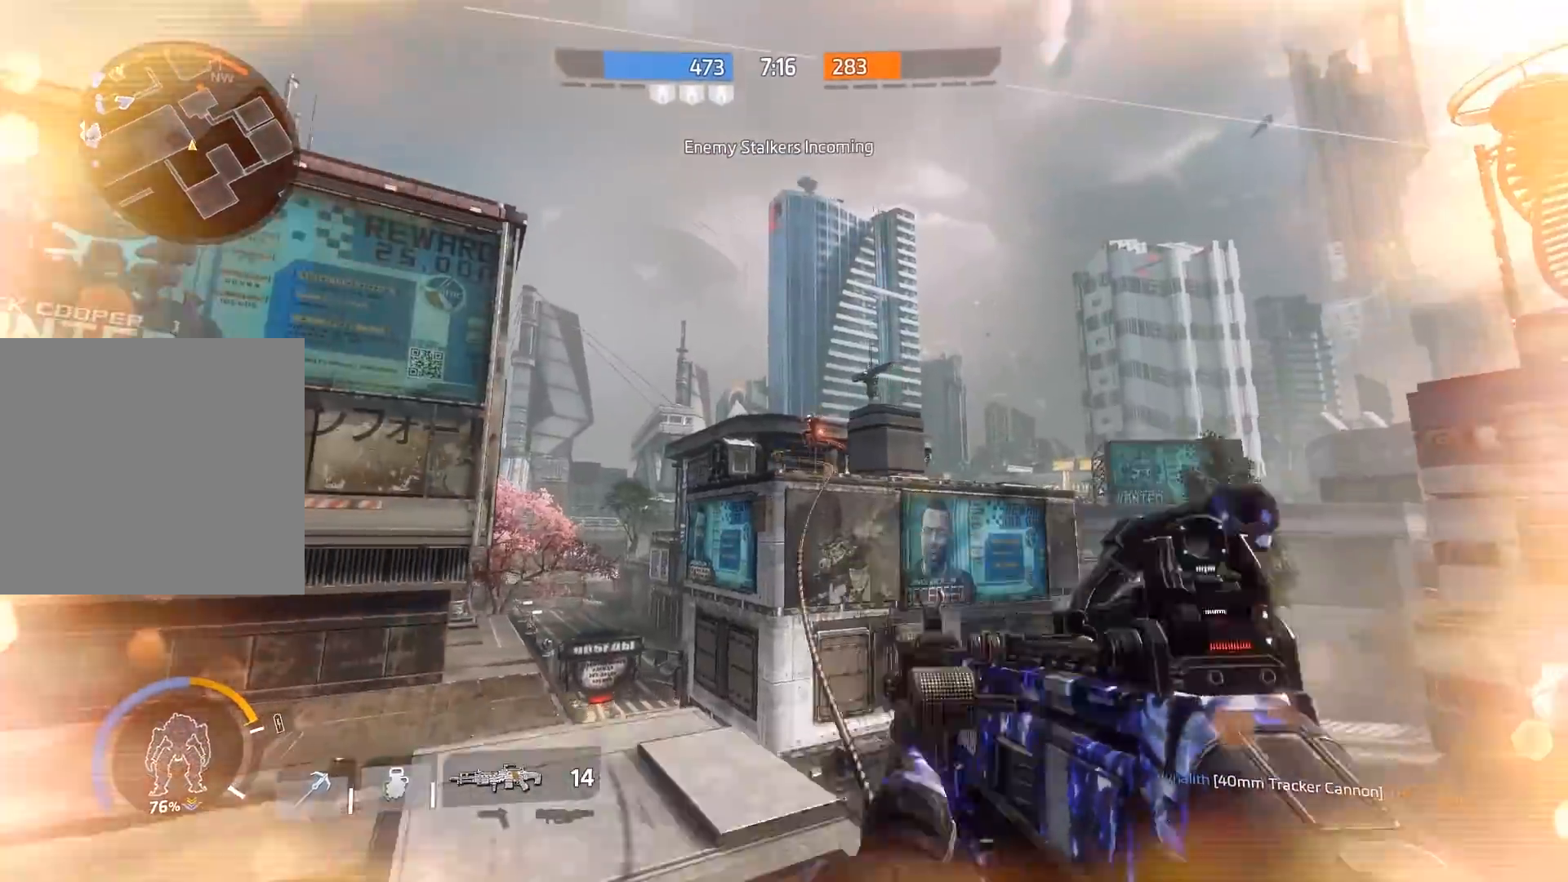
{"buttons": [], "left_stick": "left", "right_stick": "center", "events": [[17, "R1", "up"], [50, "right_stick", "down"], [150, "left_stick", "down-left"], [217, "left_stick", "left"], [250, "right_stick", "center"], [317, "right_stick", "up"], [417, "right_stick", "center"]]}
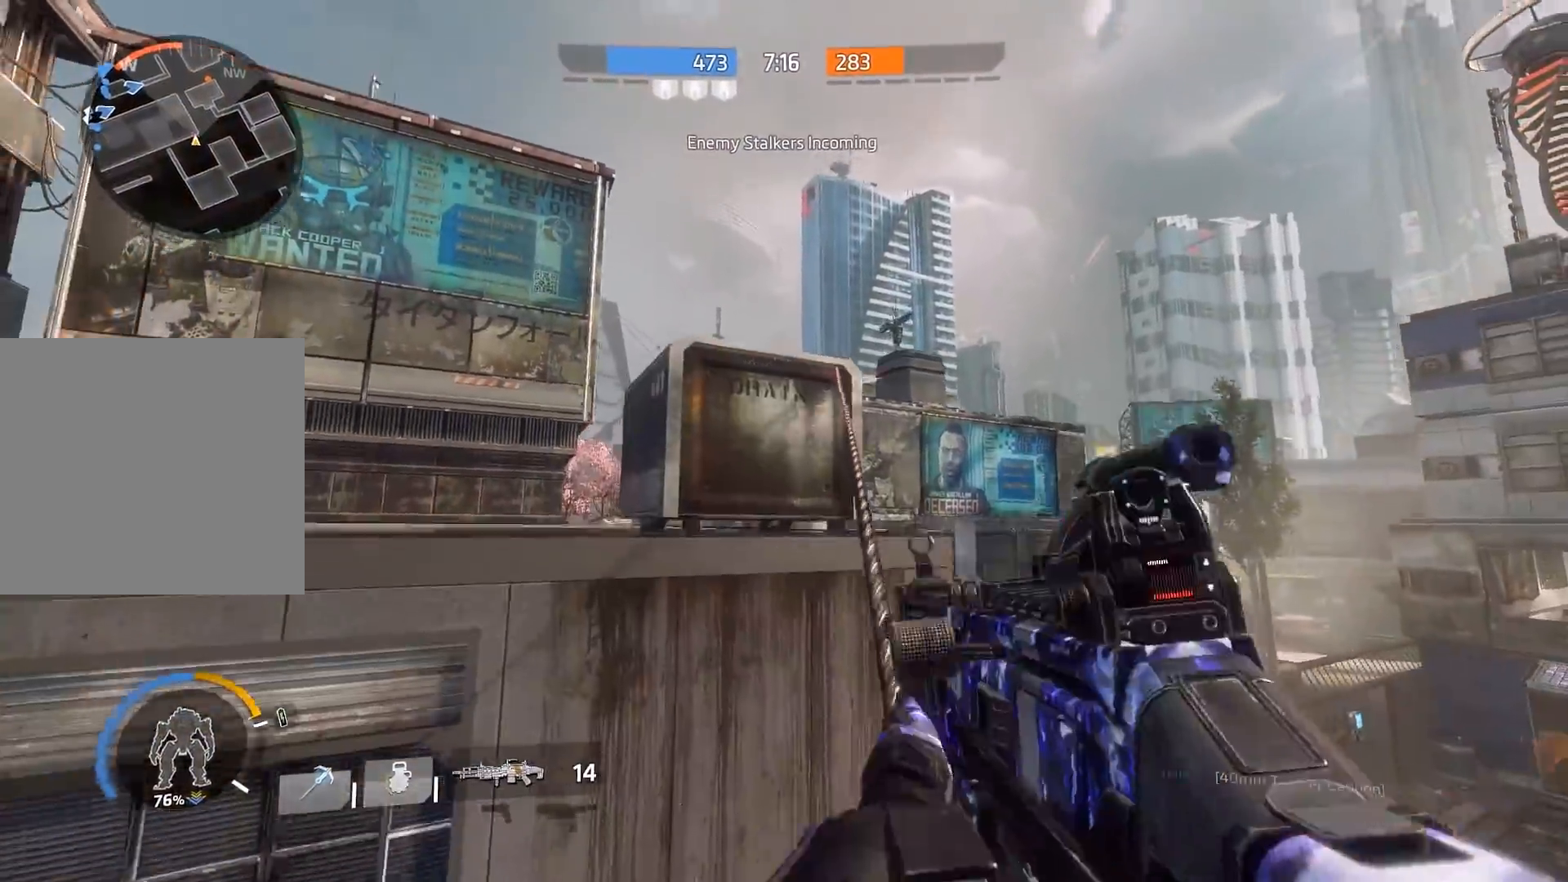
{"buttons": [], "left_stick": "right", "right_stick": "up-right", "events": [[17, "A", "down"], [50, "left_stick", "down-left"], [183, "A", "up"], [333, "left_stick", "up-left"], [383, "right_stick", "down"], [483, "left_stick", "right"], [483, "right_stick", "up-right"]]}
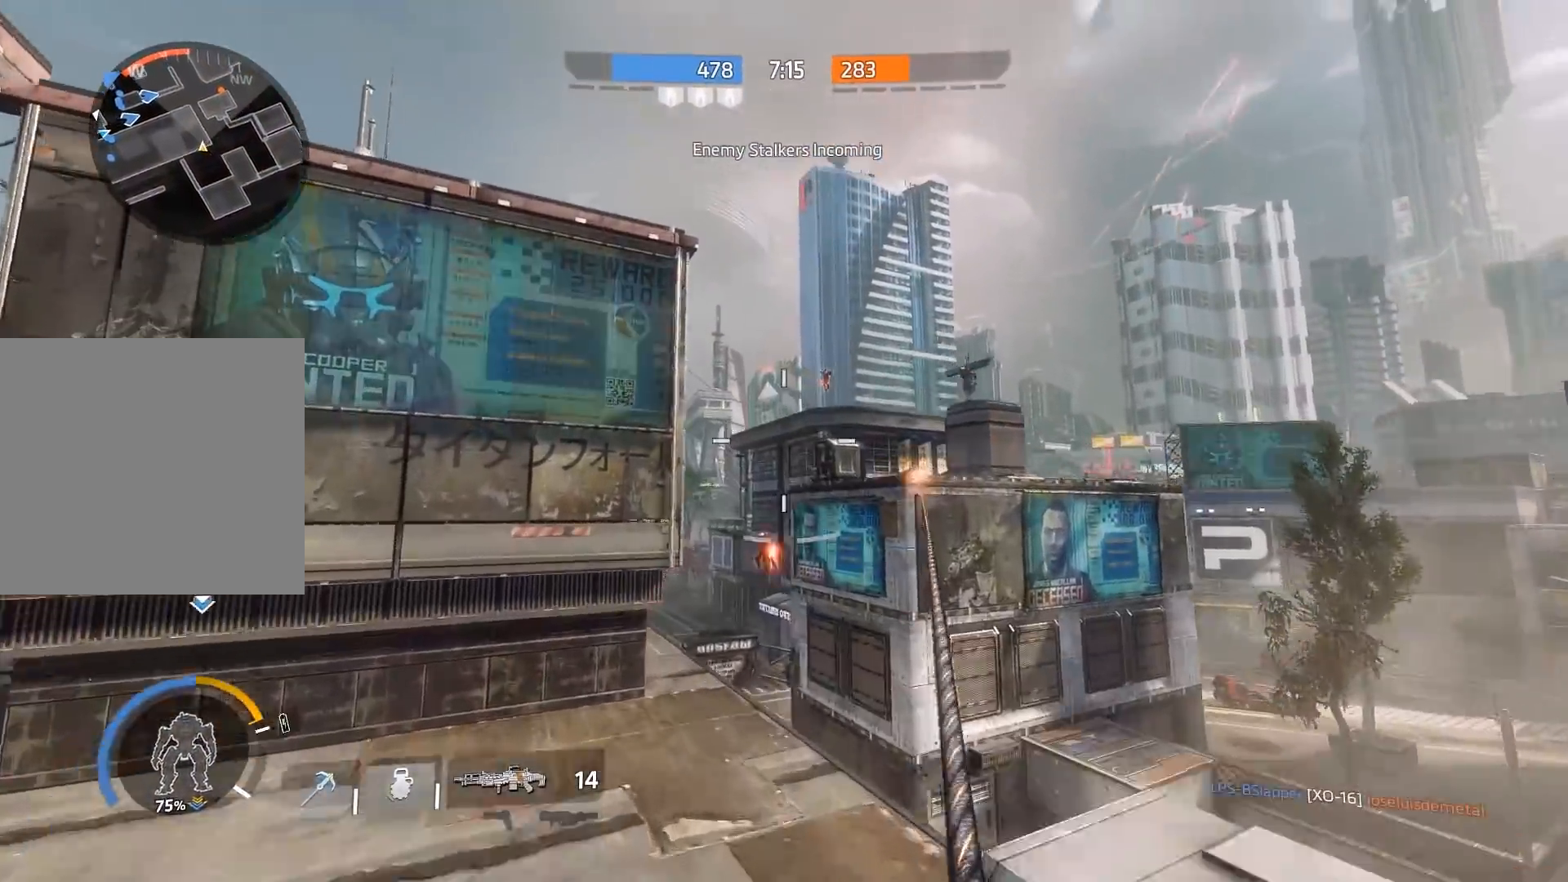
{"buttons": ["L2", "R2"], "left_stick": "down", "right_stick": "center", "events": [[17, "R1", "down"], [100, "R1", "up"], [133, "R2", "down"], [133, "left_stick", "down"], [217, "L2", "down"], [400, "right_stick", "down"], [500, "right_stick", "center"]]}
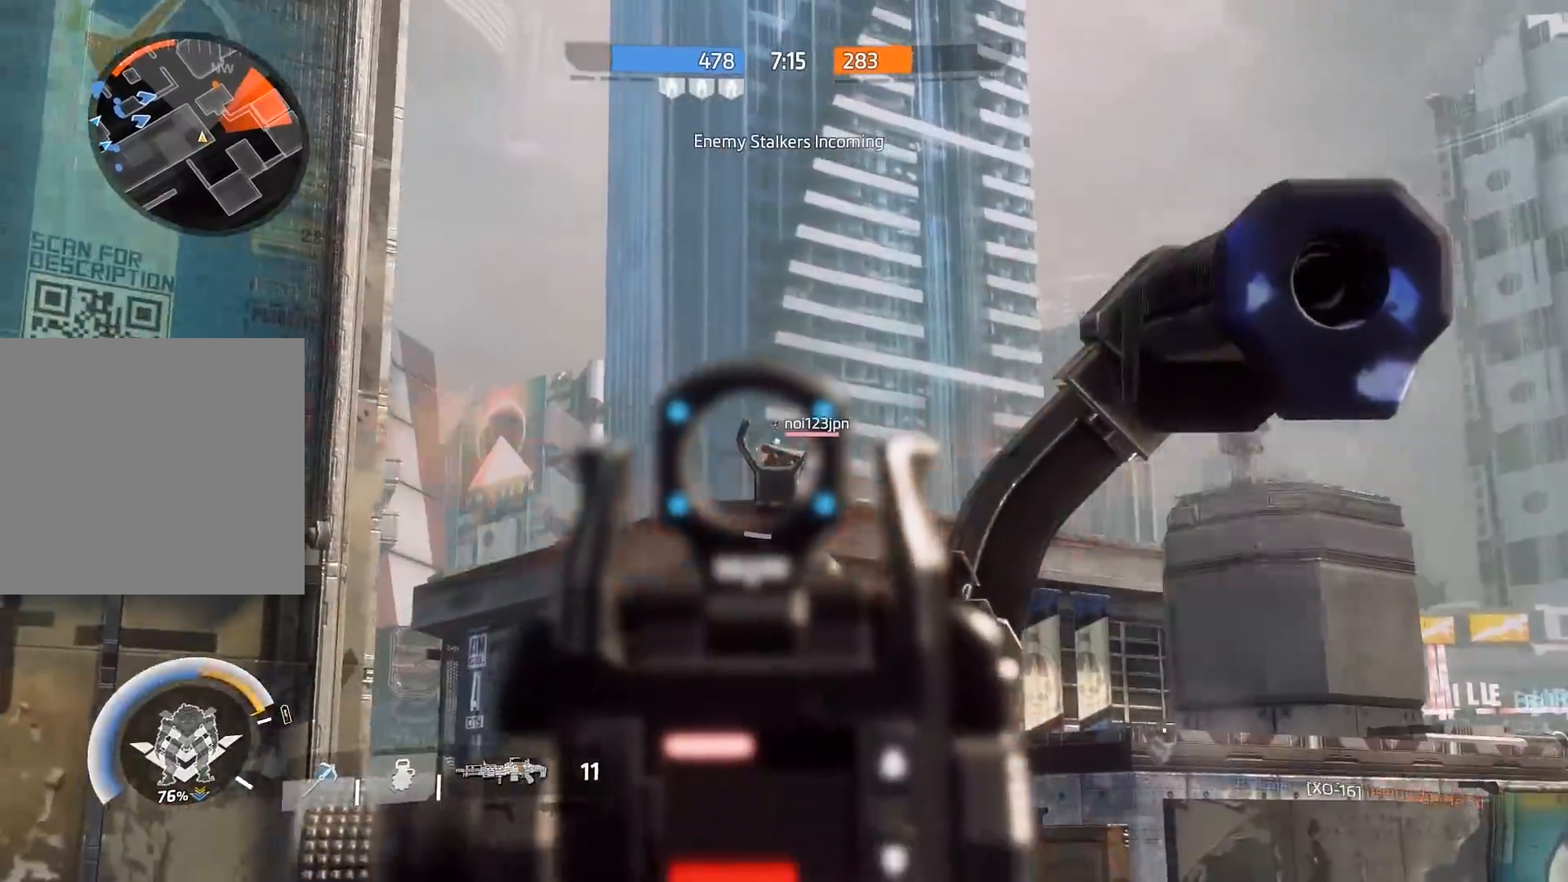
{"buttons": ["L2", "R2"], "left_stick": "down-right", "right_stick": "down-right", "events": [[33, "right_stick", "up-left"], [167, "right_stick", "down-right"], [333, "right_stick", "up"], [400, "left_stick", "down-right"], [500, "right_stick", "down-right"]]}
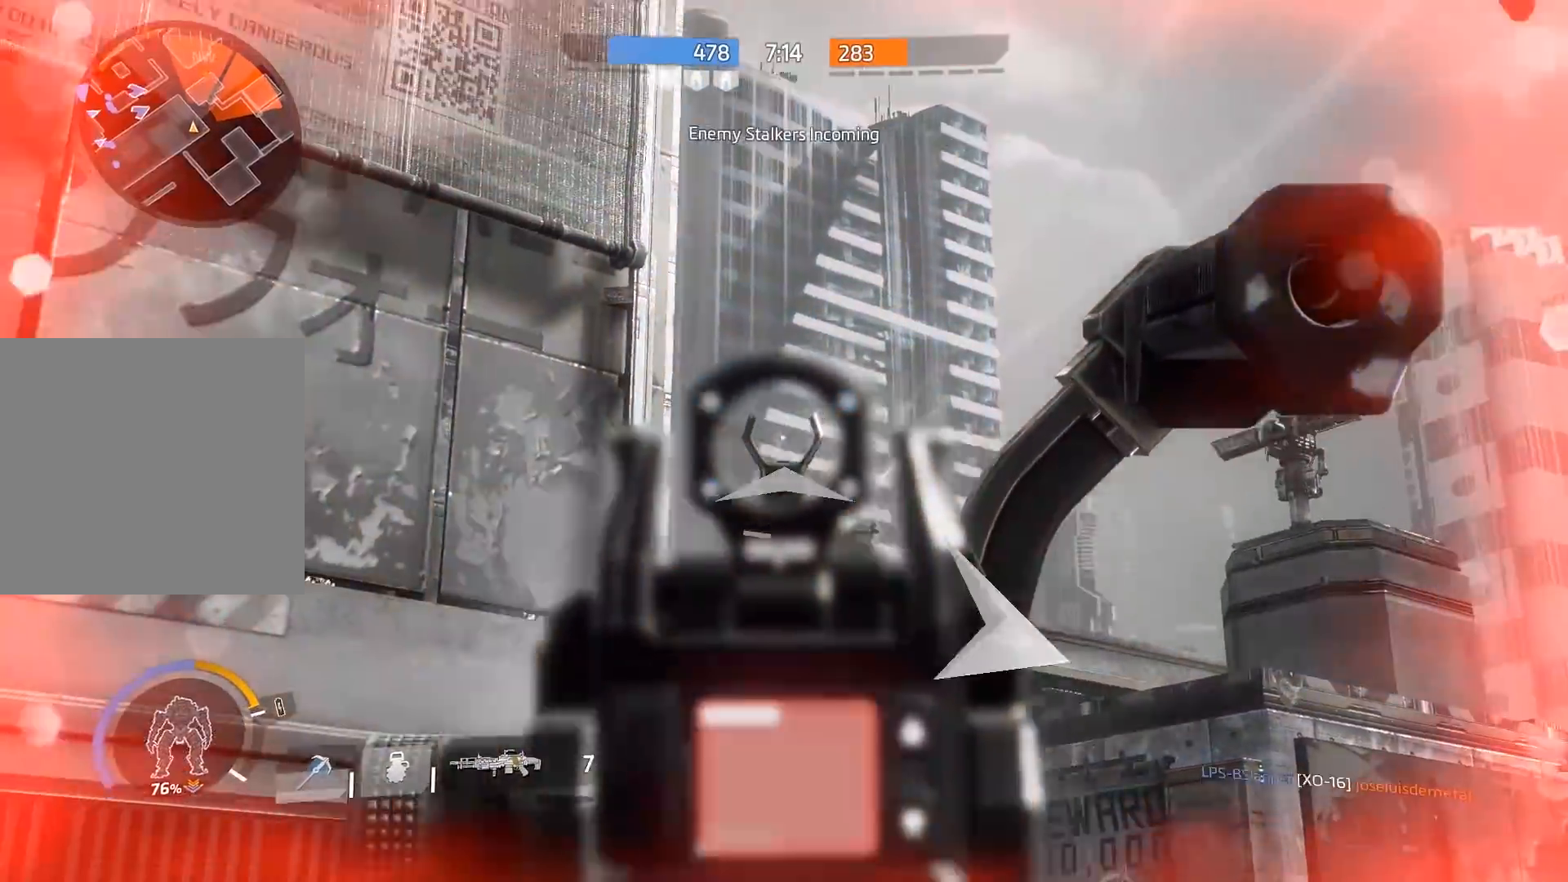
{"buttons": [], "left_stick": "center", "right_stick": "left", "events": [[67, "right_stick", "down"], [100, "left_stick", "down"], [133, "right_stick", "down-left"], [300, "left_stick", "down-left"], [300, "right_stick", "right"], [367, "R2", "up"], [400, "L2", "up"], [400, "right_stick", "left"], [433, "left_stick", "center"]]}
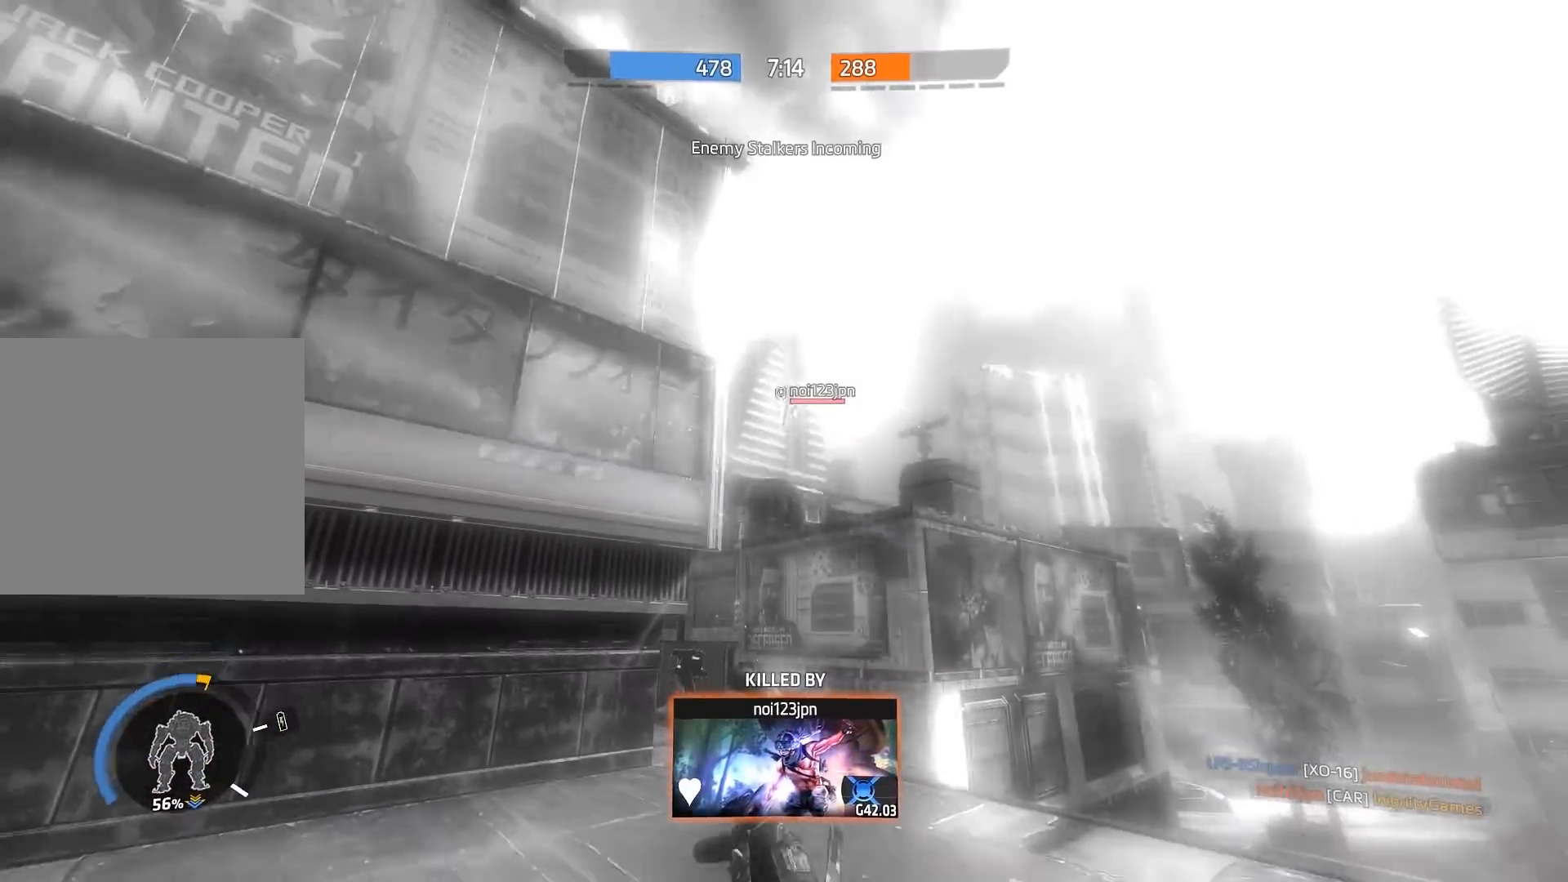
{"buttons": [], "left_stick": "center", "right_stick": "center", "events": [[33, "right_stick", "center"]]}
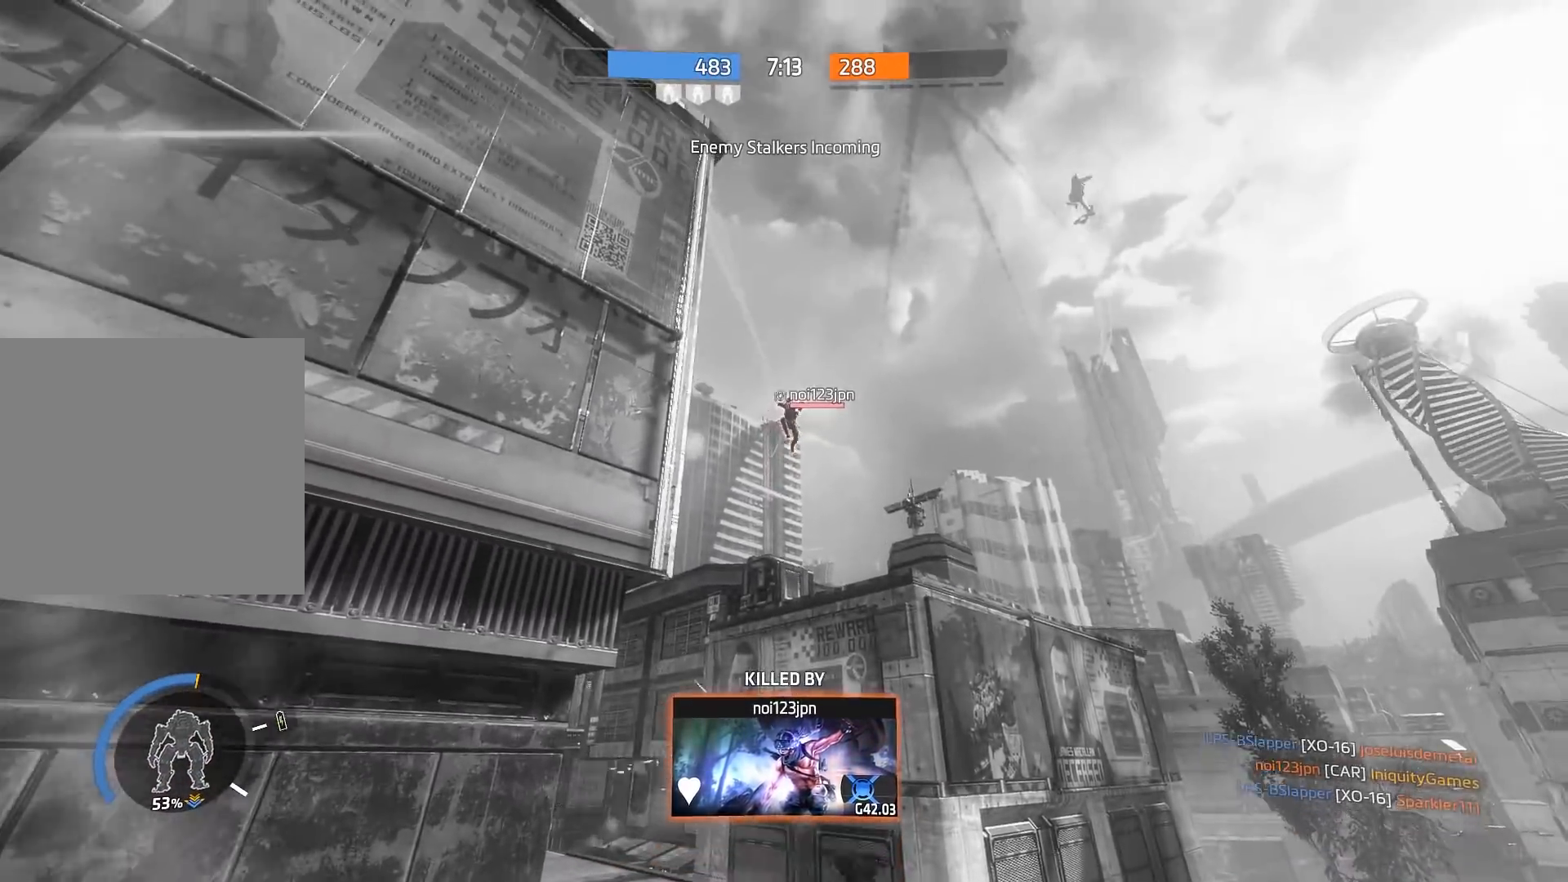
{"buttons": [], "left_stick": "center", "right_stick": "center", "events": []}
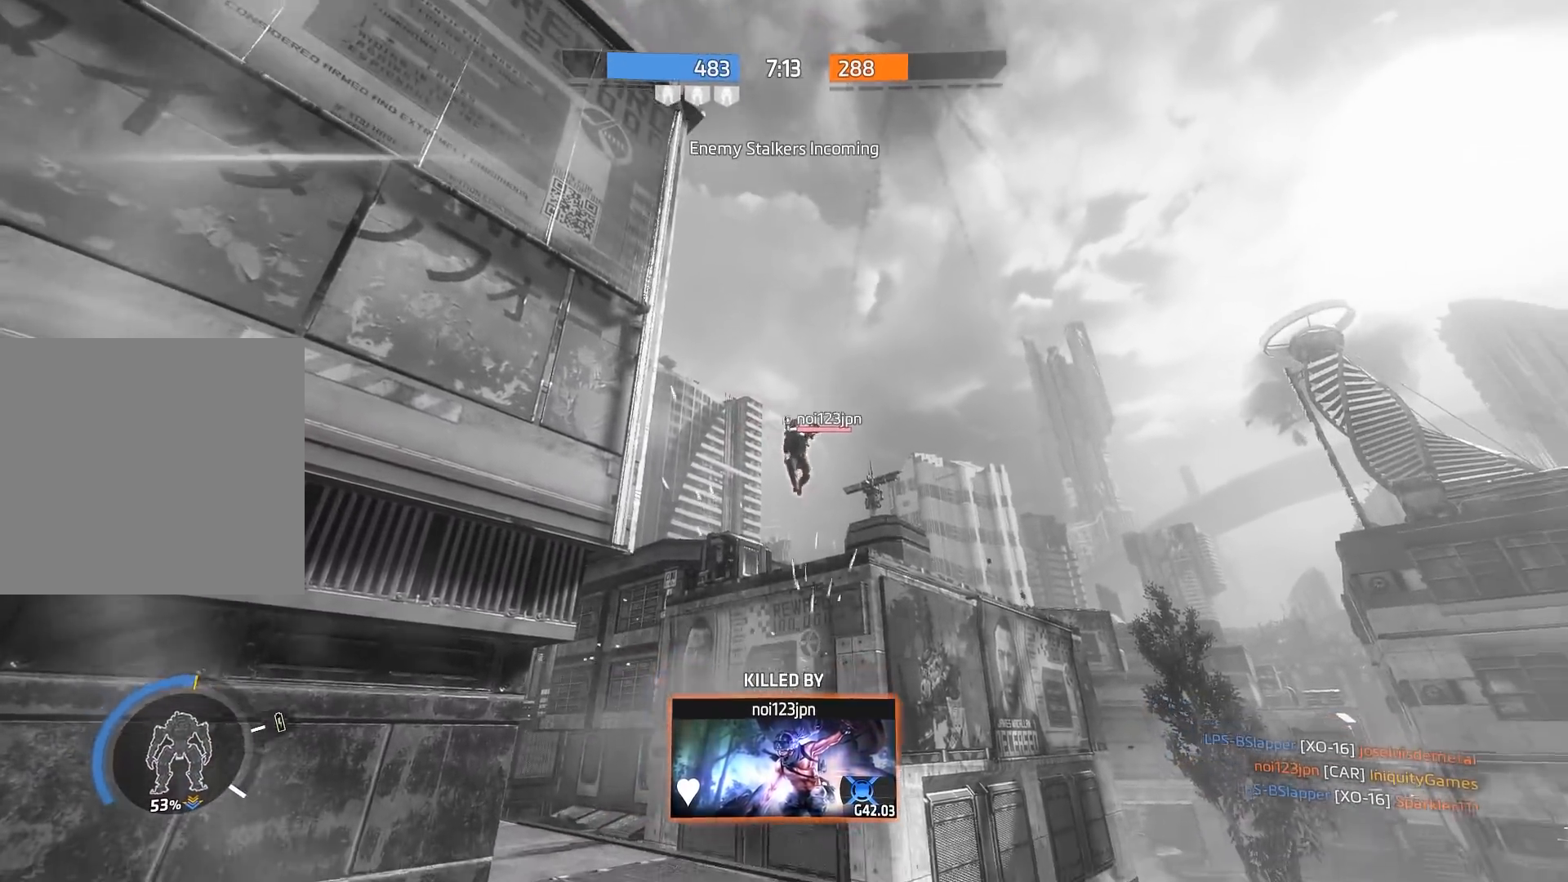
{"buttons": [], "left_stick": "center", "right_stick": "center", "events": []}
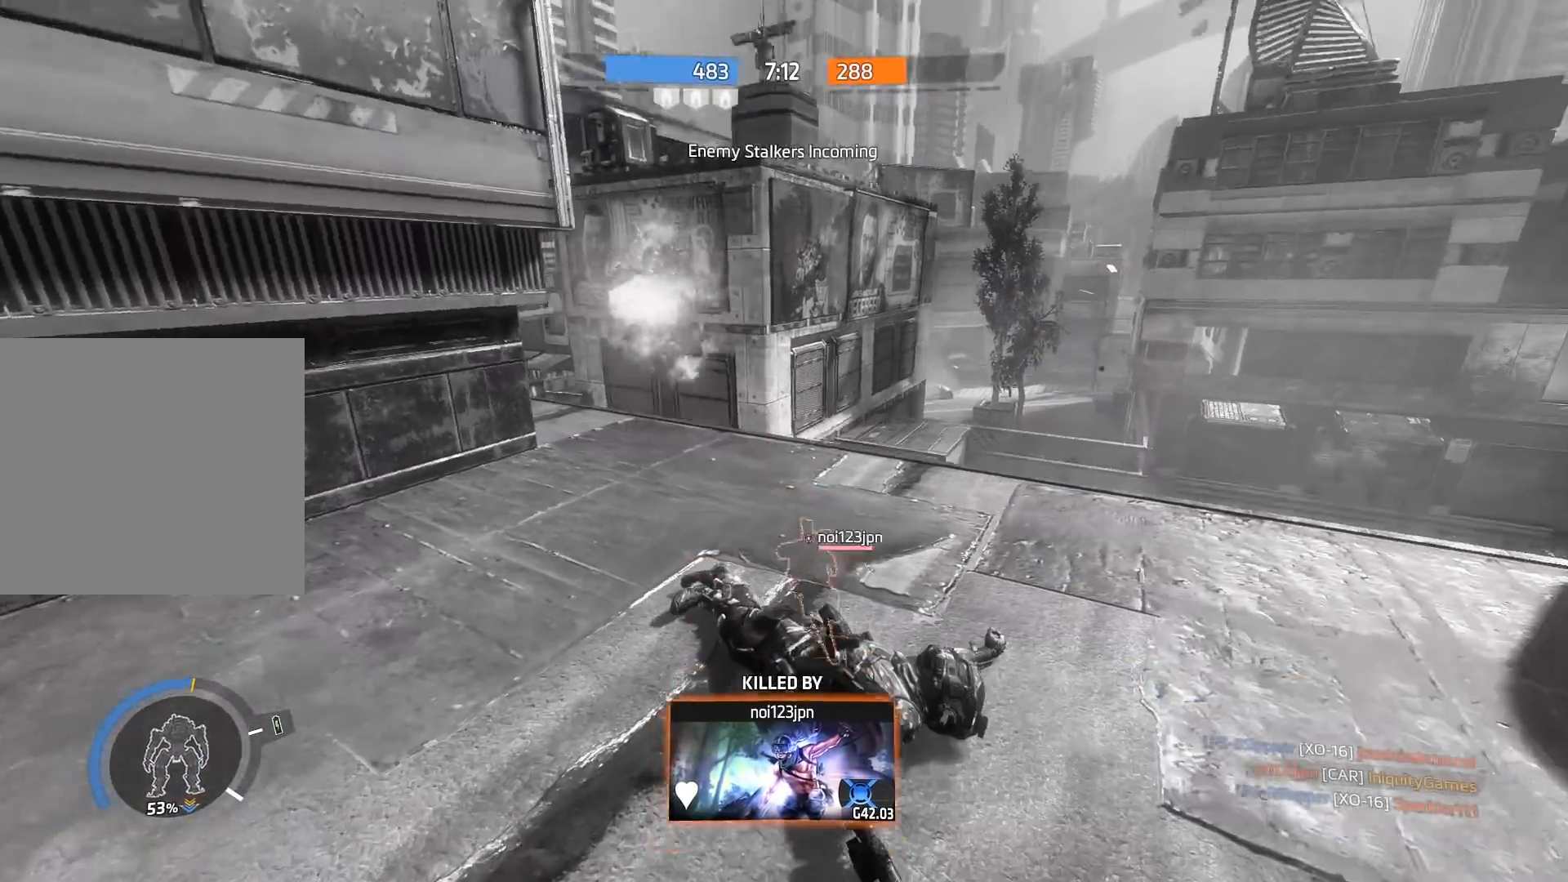
{"buttons": [], "left_stick": "center", "right_stick": "center", "events": []}
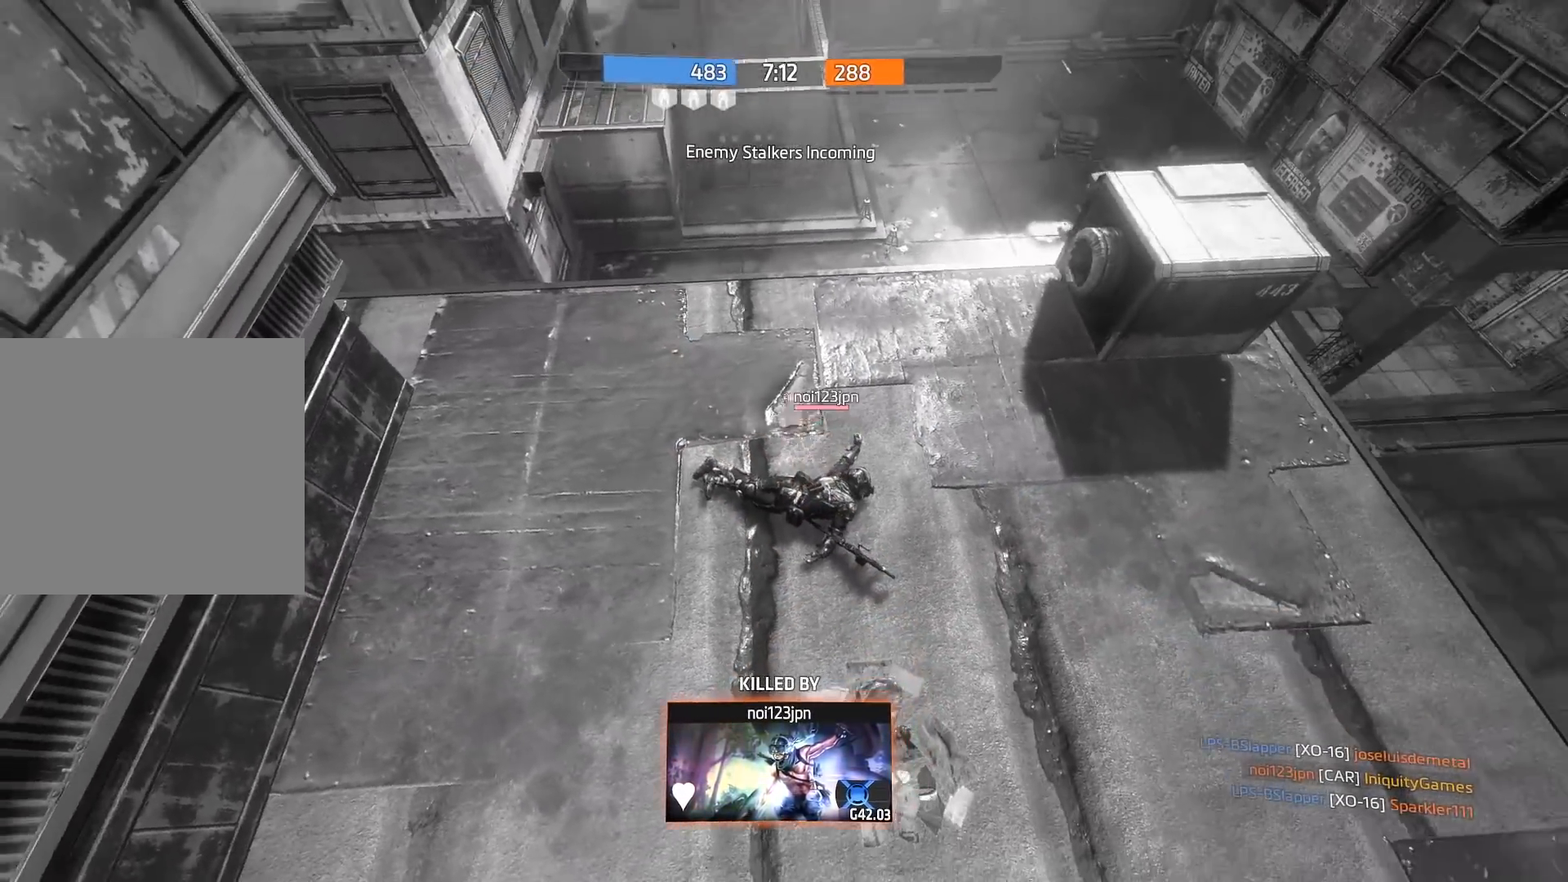
{"buttons": [], "left_stick": "center", "right_stick": "center", "events": []}